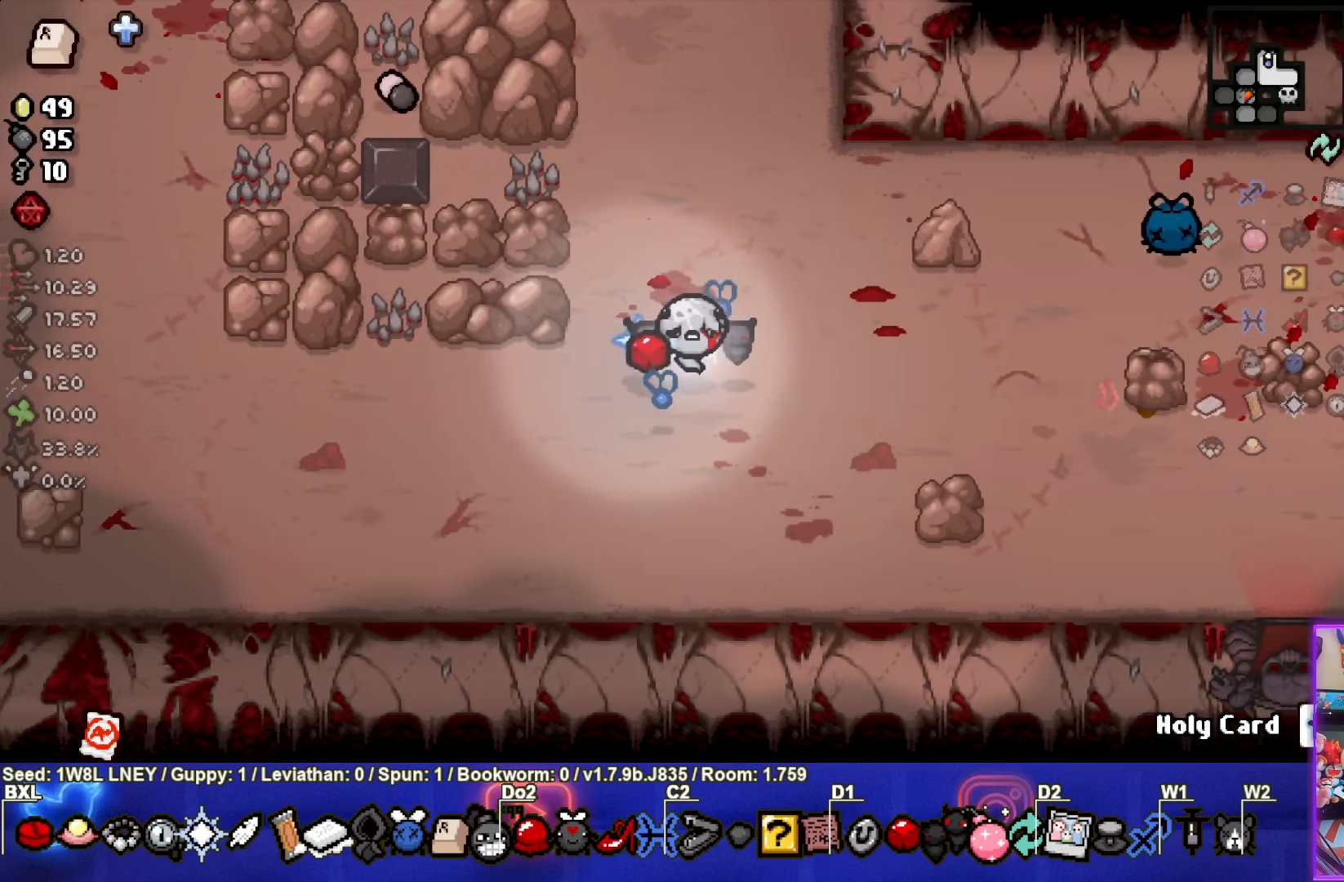
Gameplay with a controller (PlayStation layout); each line is a JSON object with the inputs held at the frame after it. "events" lists button and stick changes between this image and that frame as [ms after this image, input, new state], when the widget could be followed in between. Not read: R3 right_stick.
{"buttons": [], "left_stick": "center", "events": []}
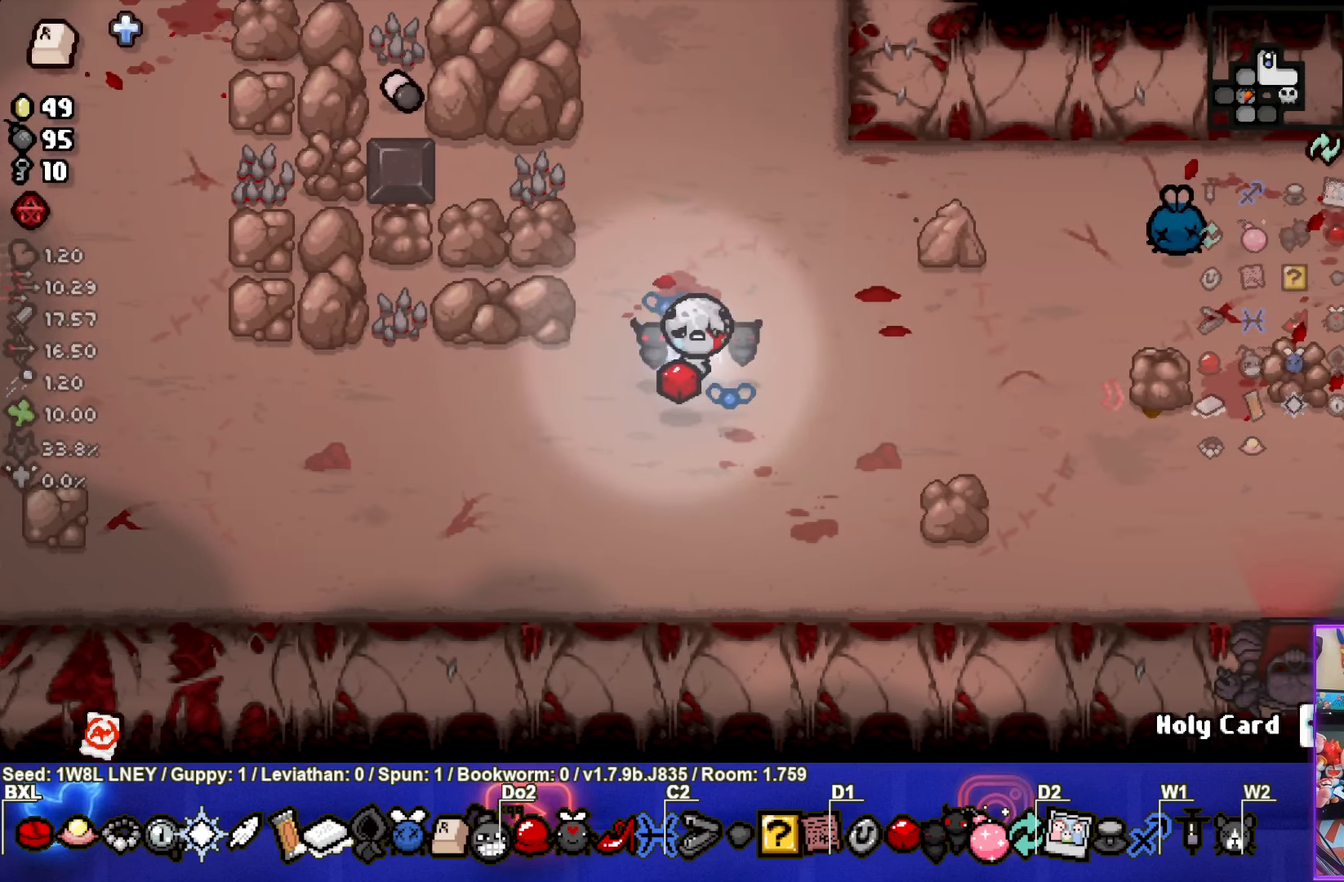
{"buttons": [], "left_stick": "center", "events": []}
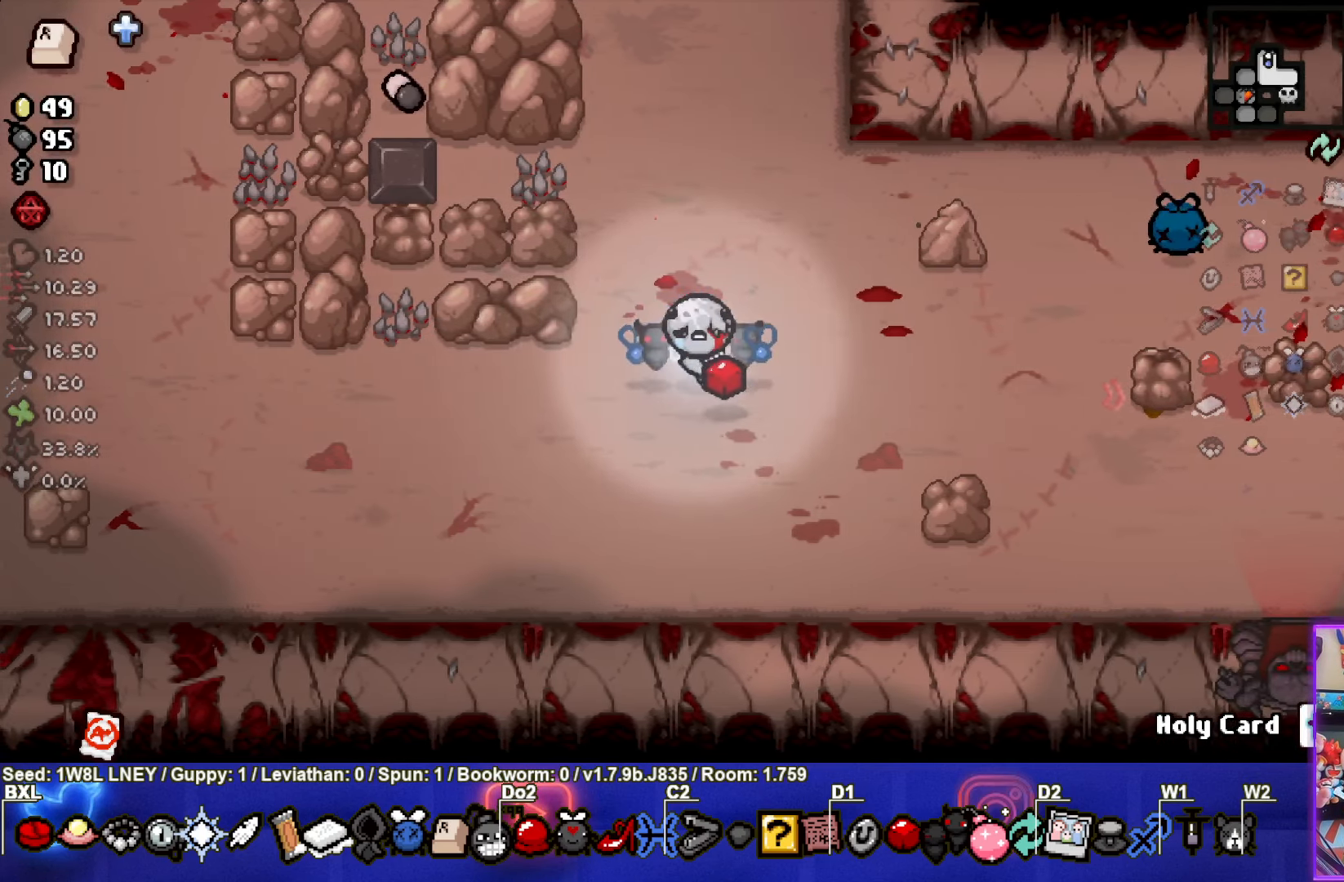
{"buttons": [], "left_stick": "center", "events": []}
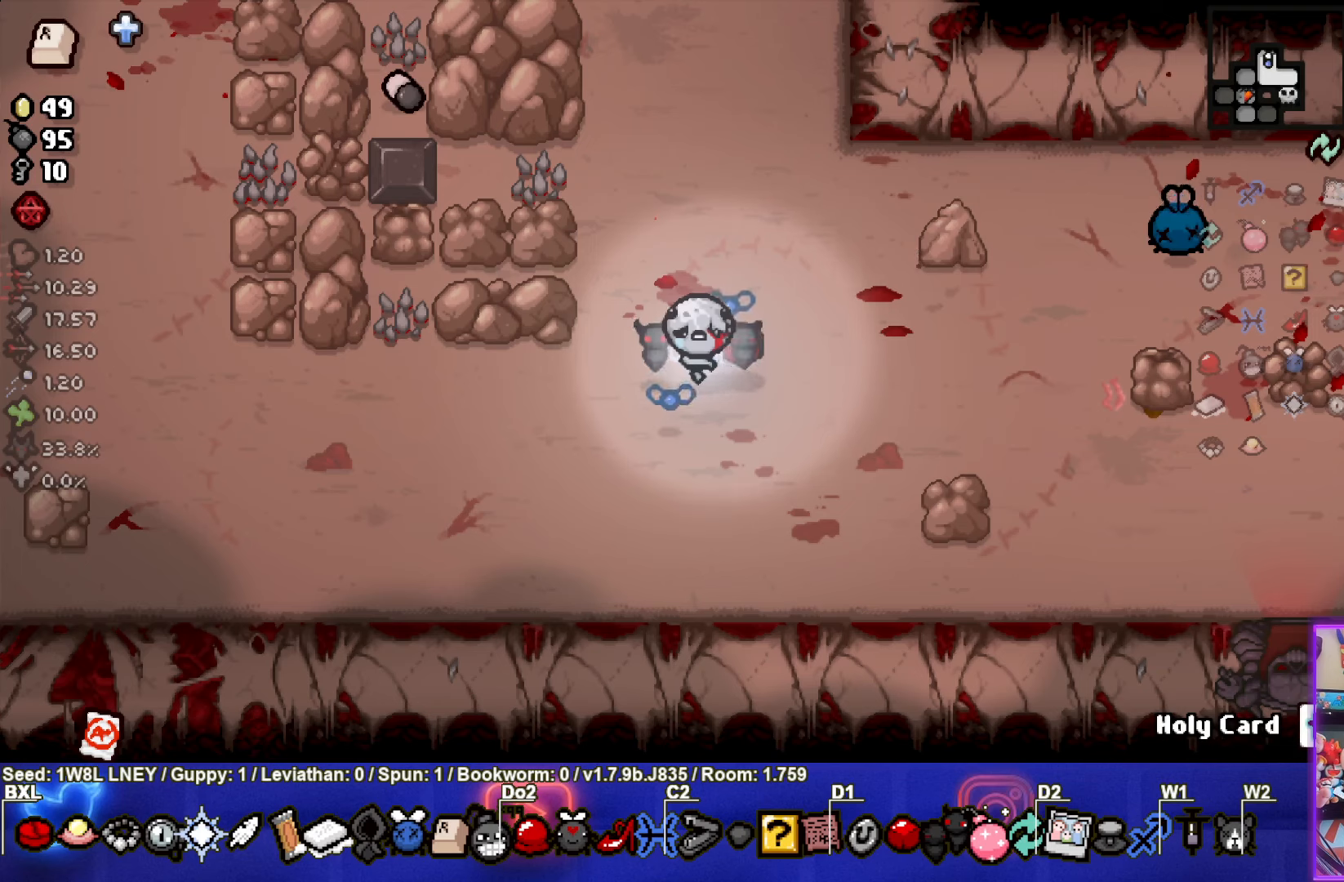
{"buttons": [], "left_stick": "center", "events": []}
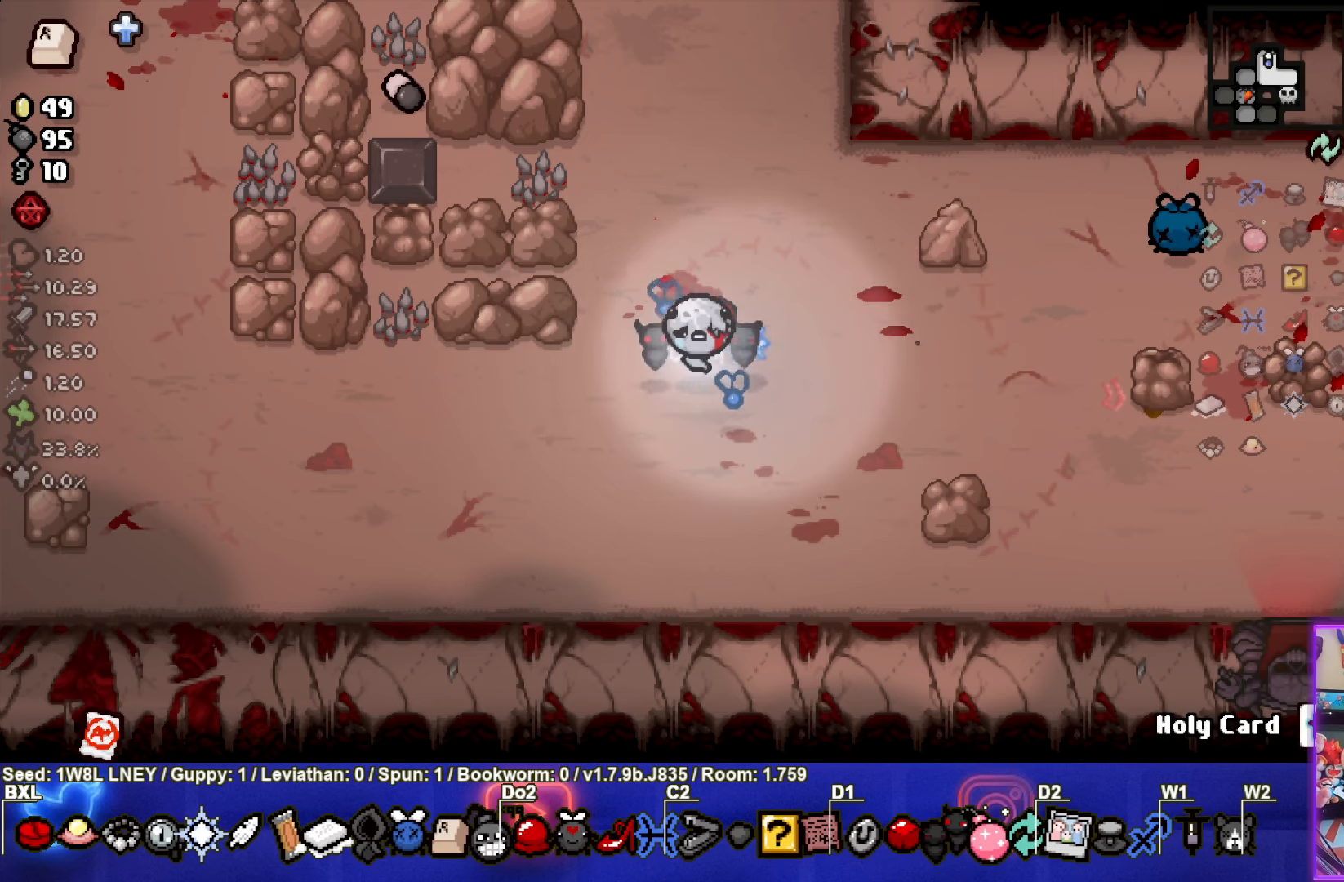
{"buttons": [], "left_stick": "center", "events": []}
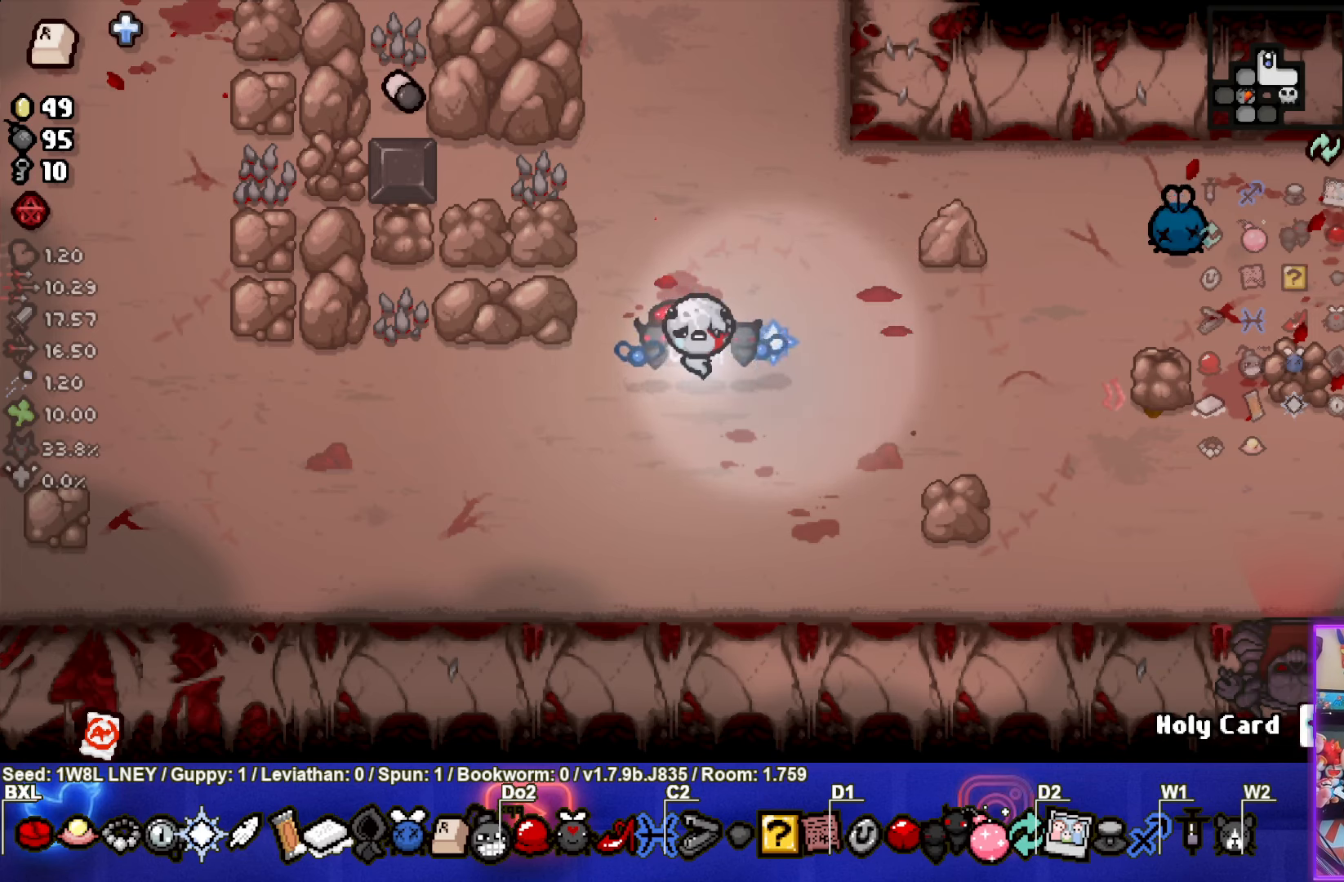
{"buttons": [], "left_stick": "right", "events": [[433, "left_stick", "right"]]}
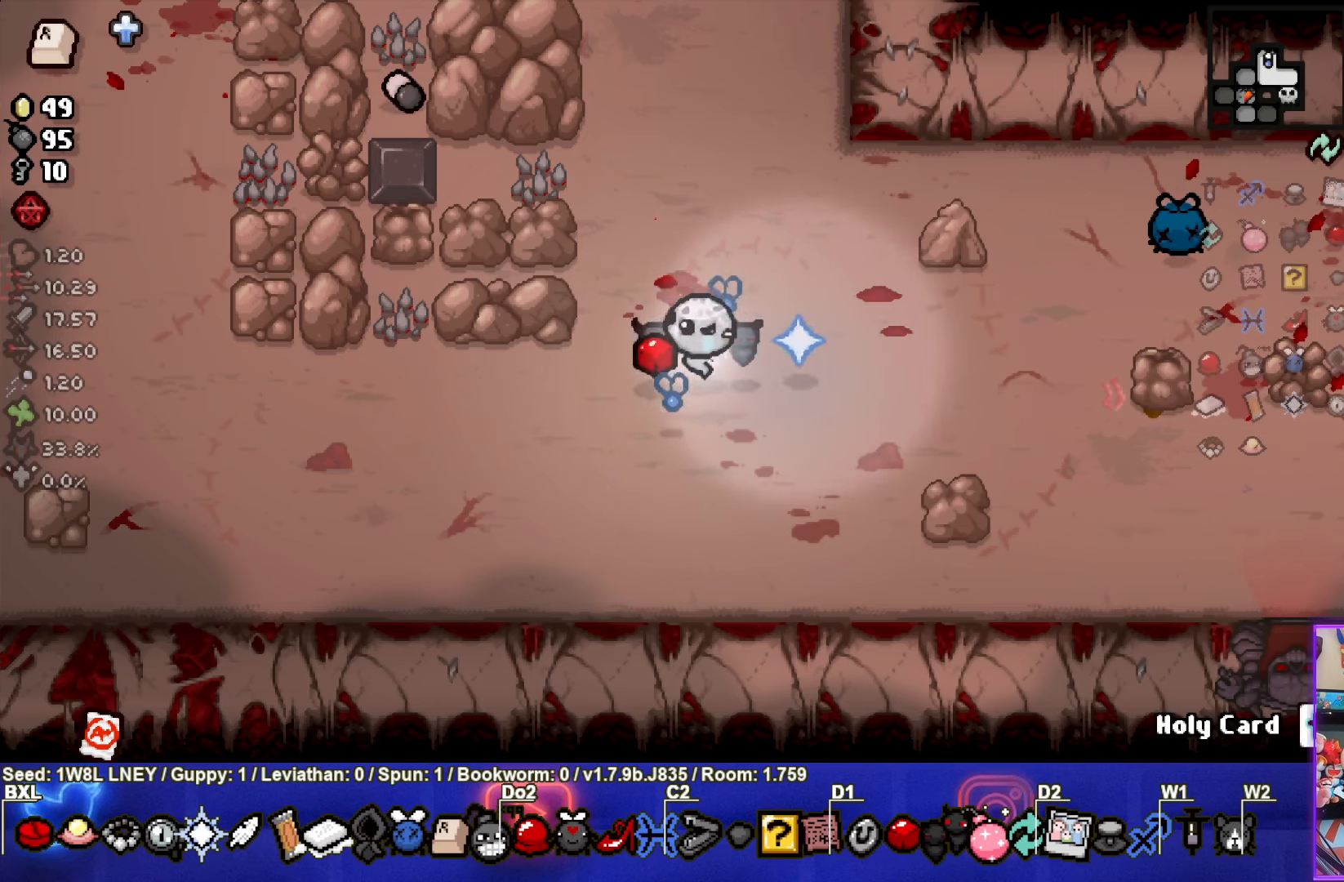
{"buttons": [], "left_stick": "up-right", "events": [[217, "left_stick", "center"], [450, "left_stick", "up-right"]]}
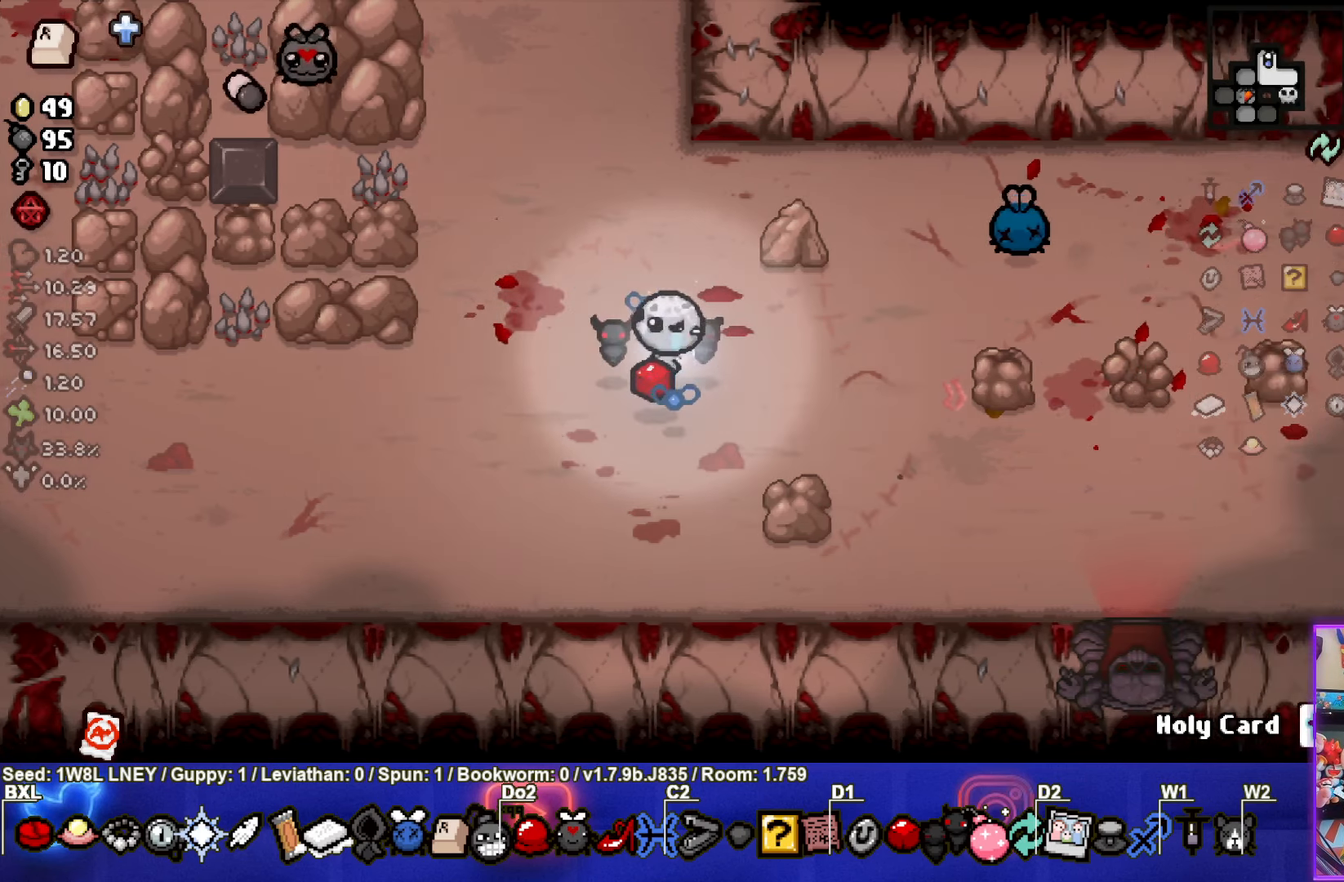
{"buttons": [], "left_stick": "center", "events": [[33, "left_stick", "center"]]}
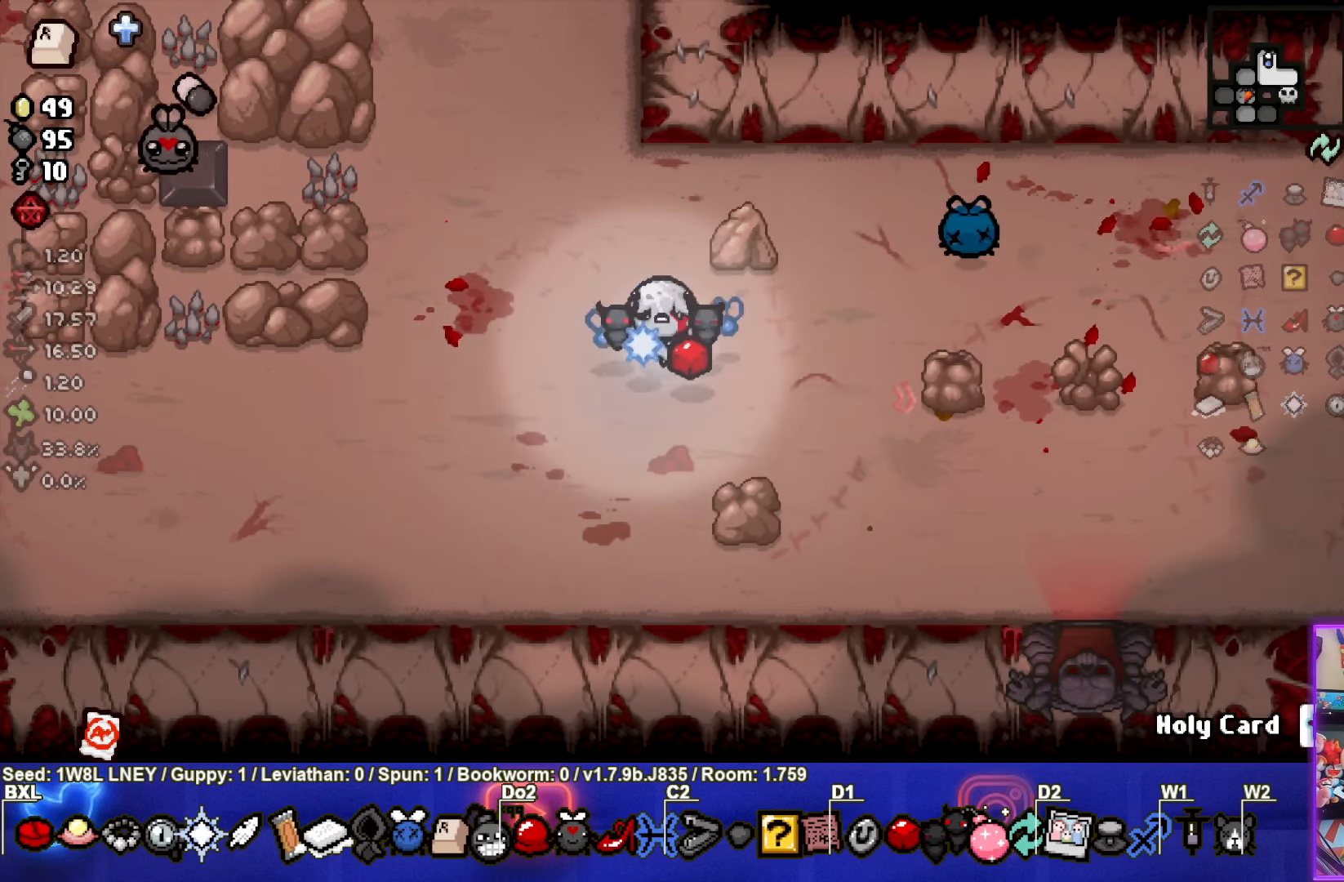
{"buttons": [], "left_stick": "center", "events": []}
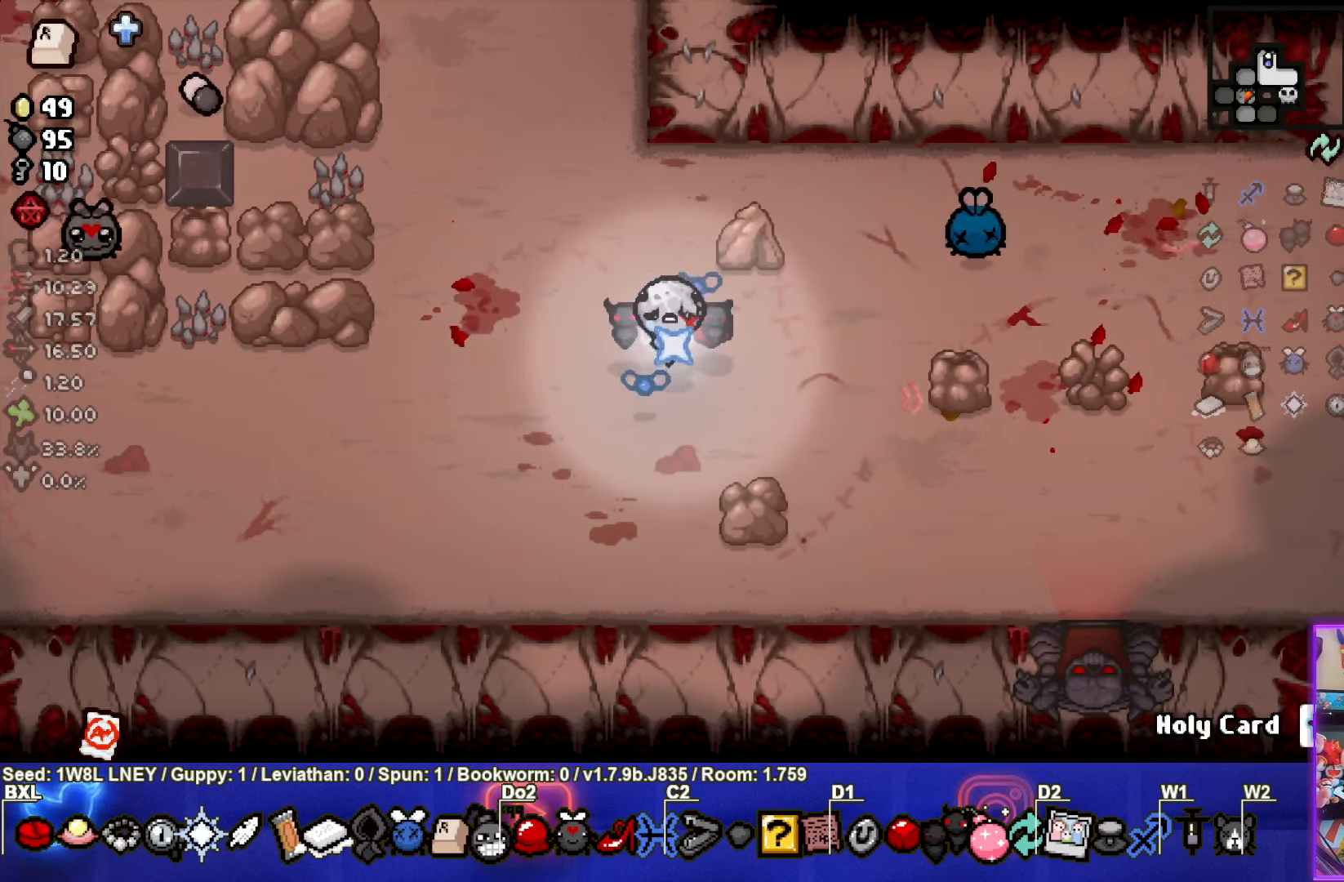
{"buttons": [], "left_stick": "center", "events": []}
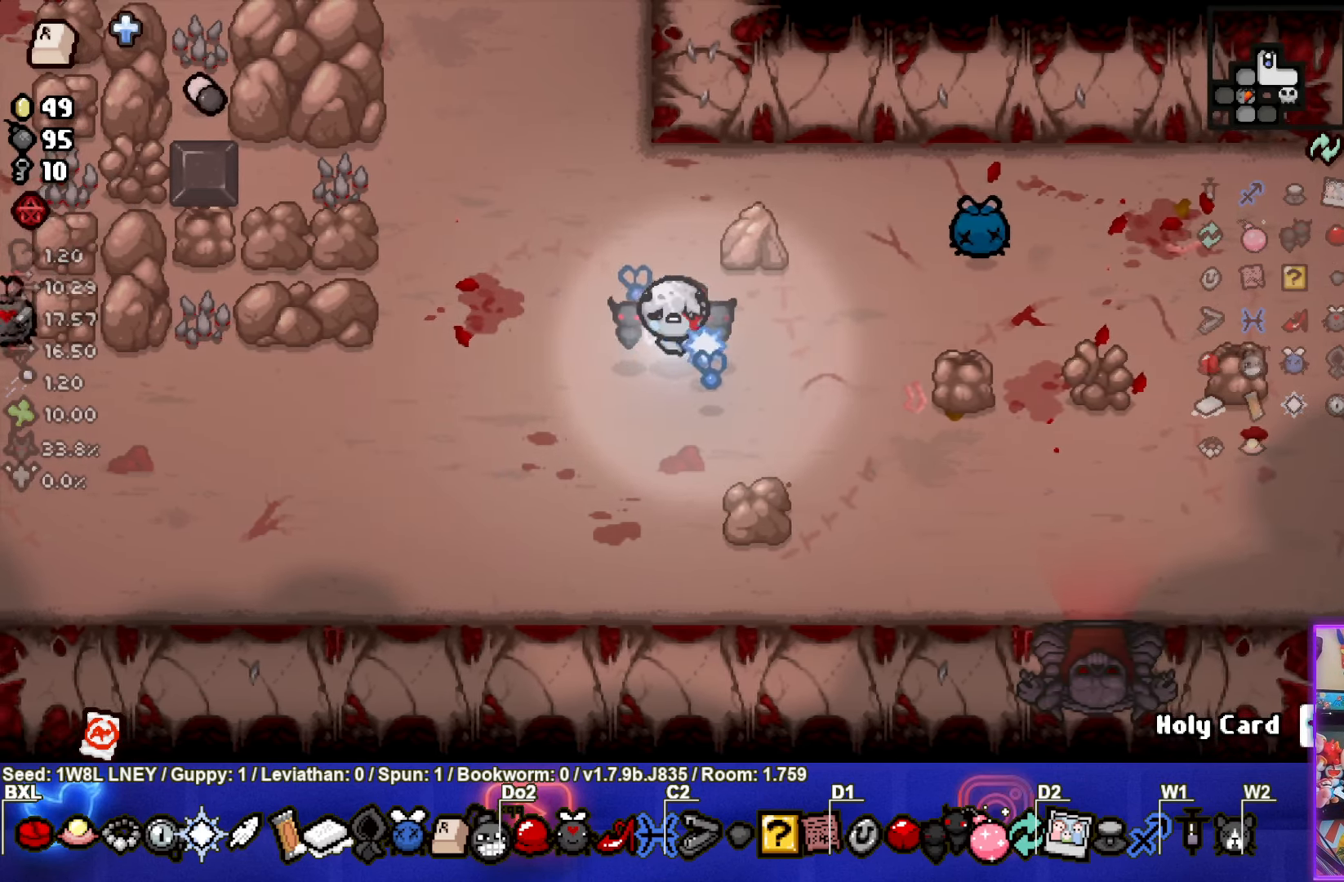
{"buttons": [], "left_stick": "center", "events": []}
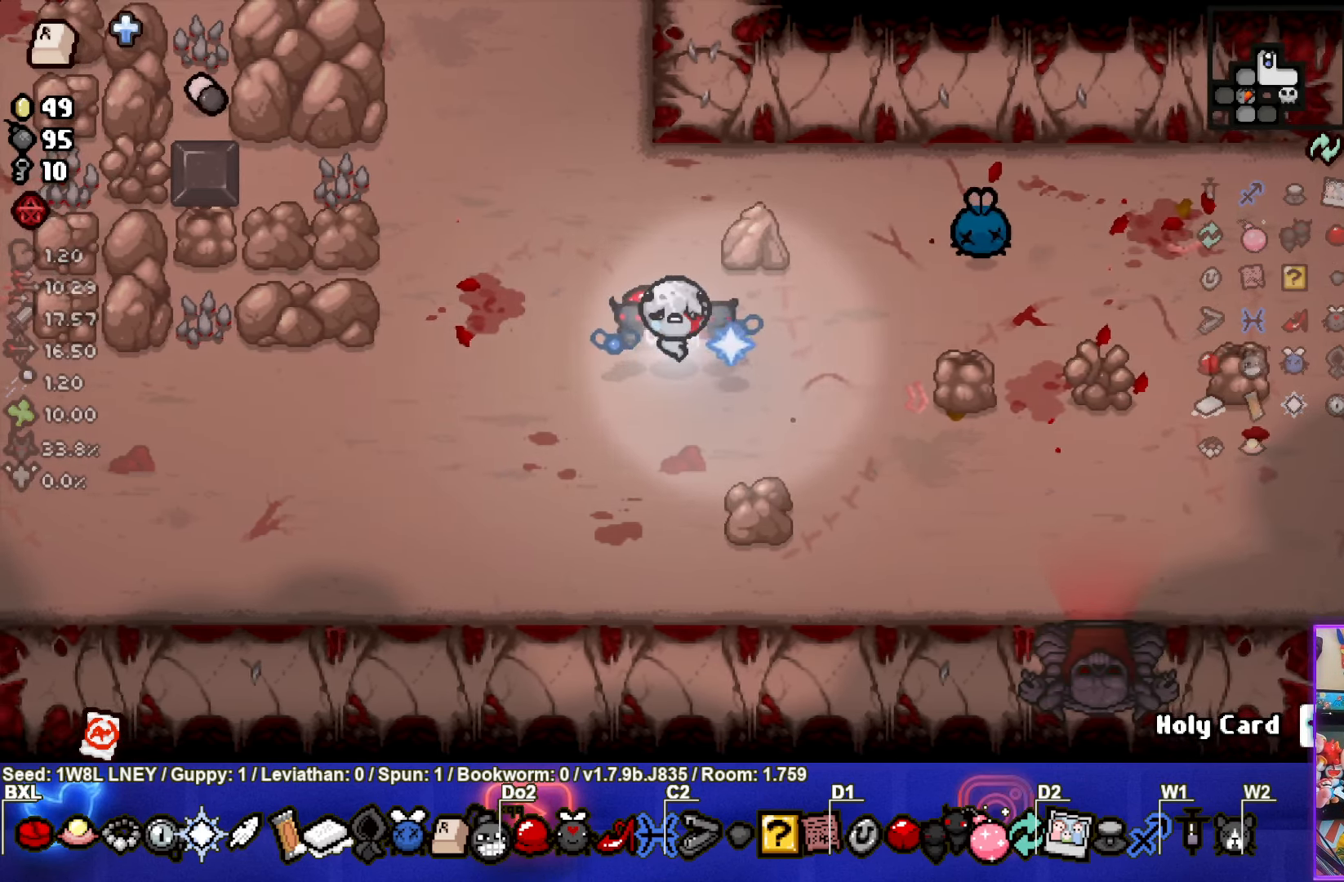
{"buttons": [], "left_stick": "center", "events": []}
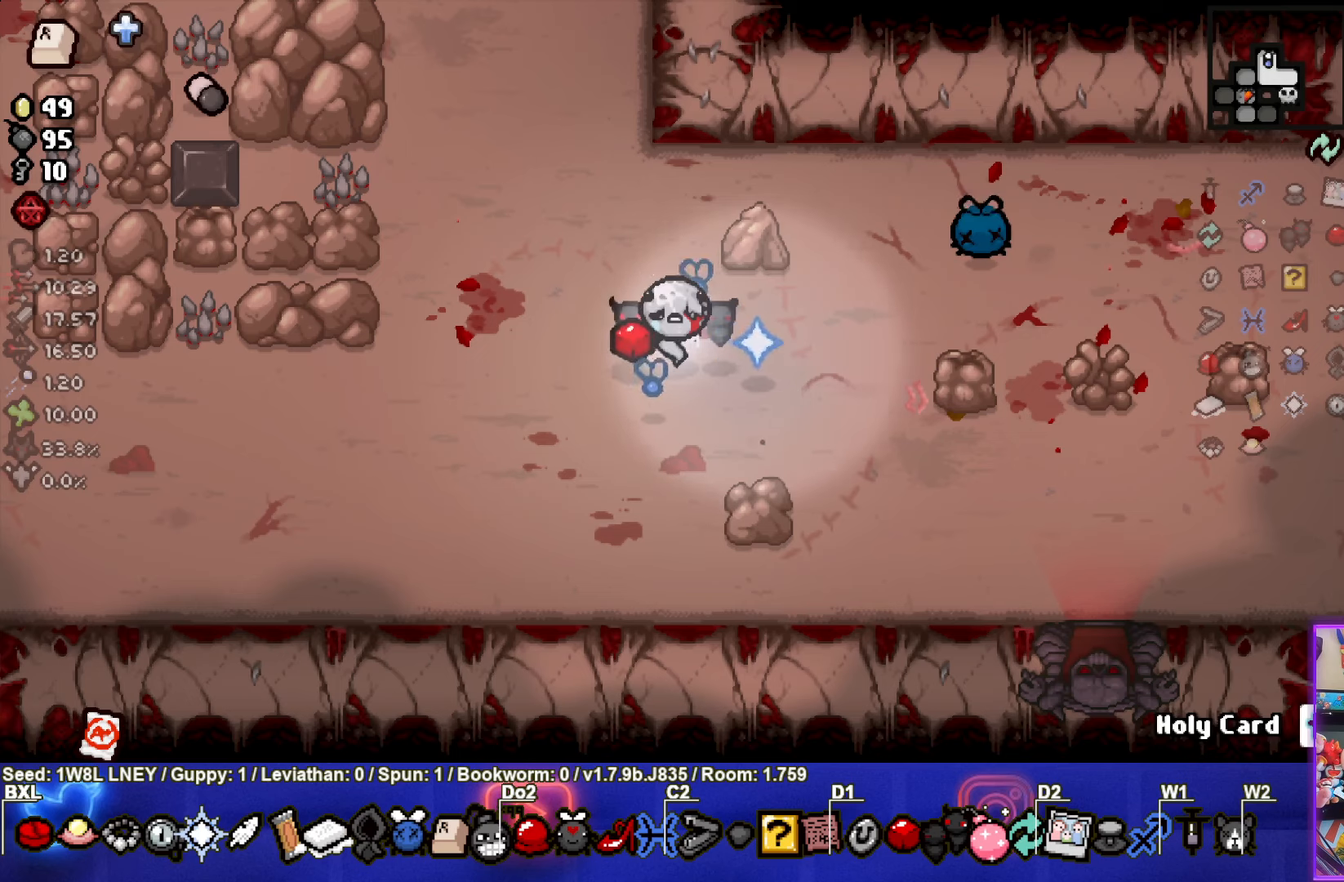
{"buttons": [], "left_stick": "center", "events": []}
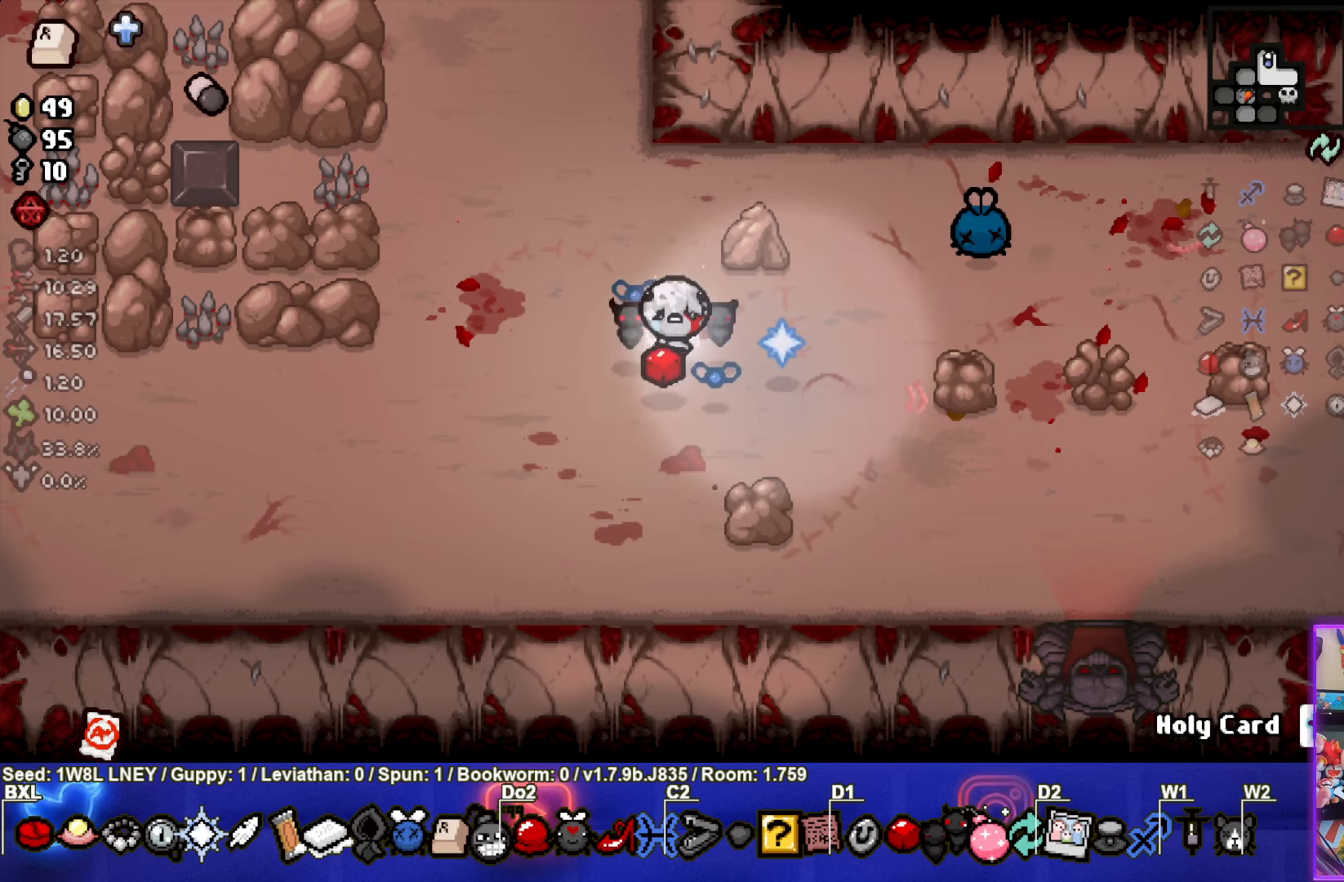
{"buttons": [], "left_stick": "center", "events": []}
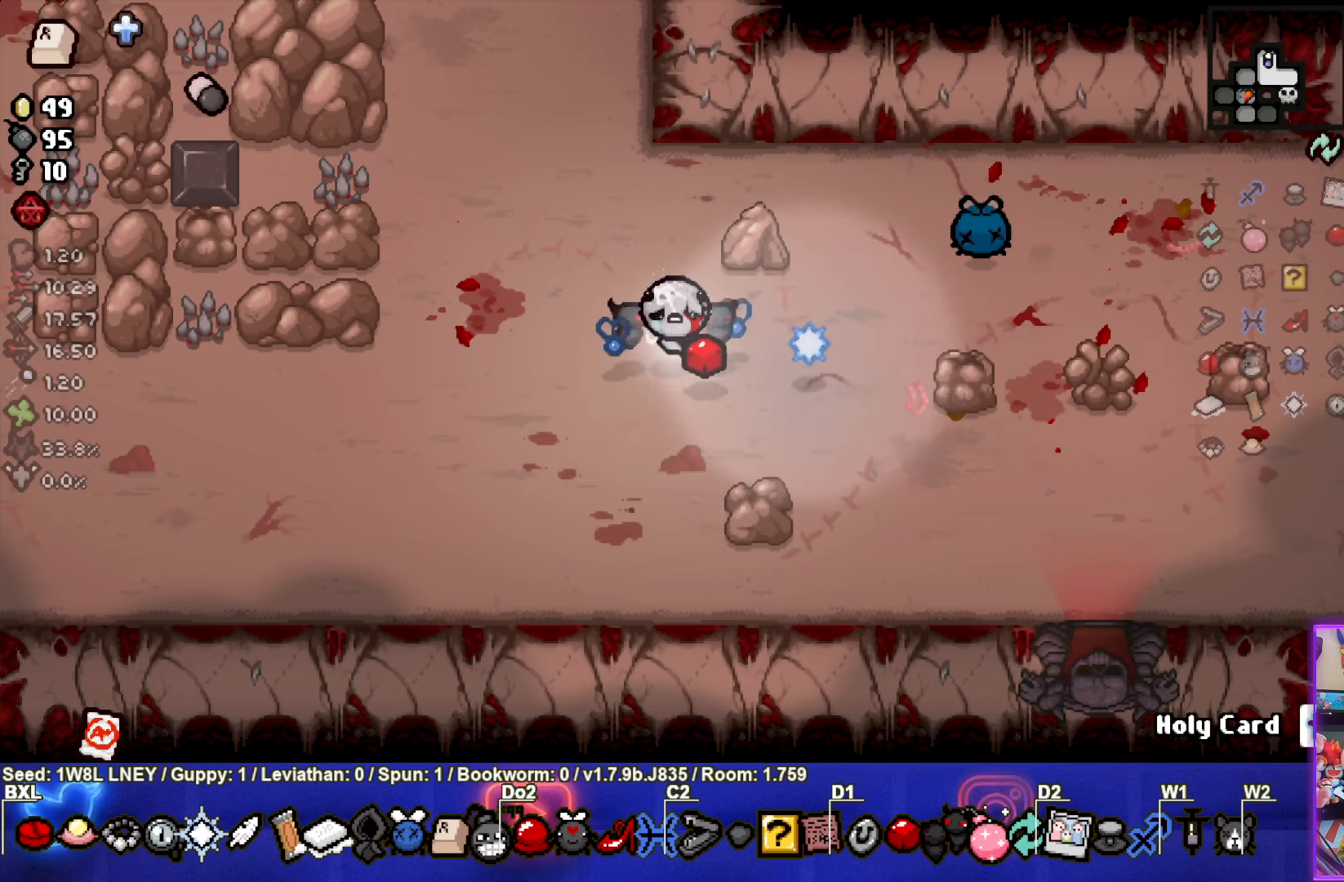
{"buttons": [], "left_stick": "center", "events": []}
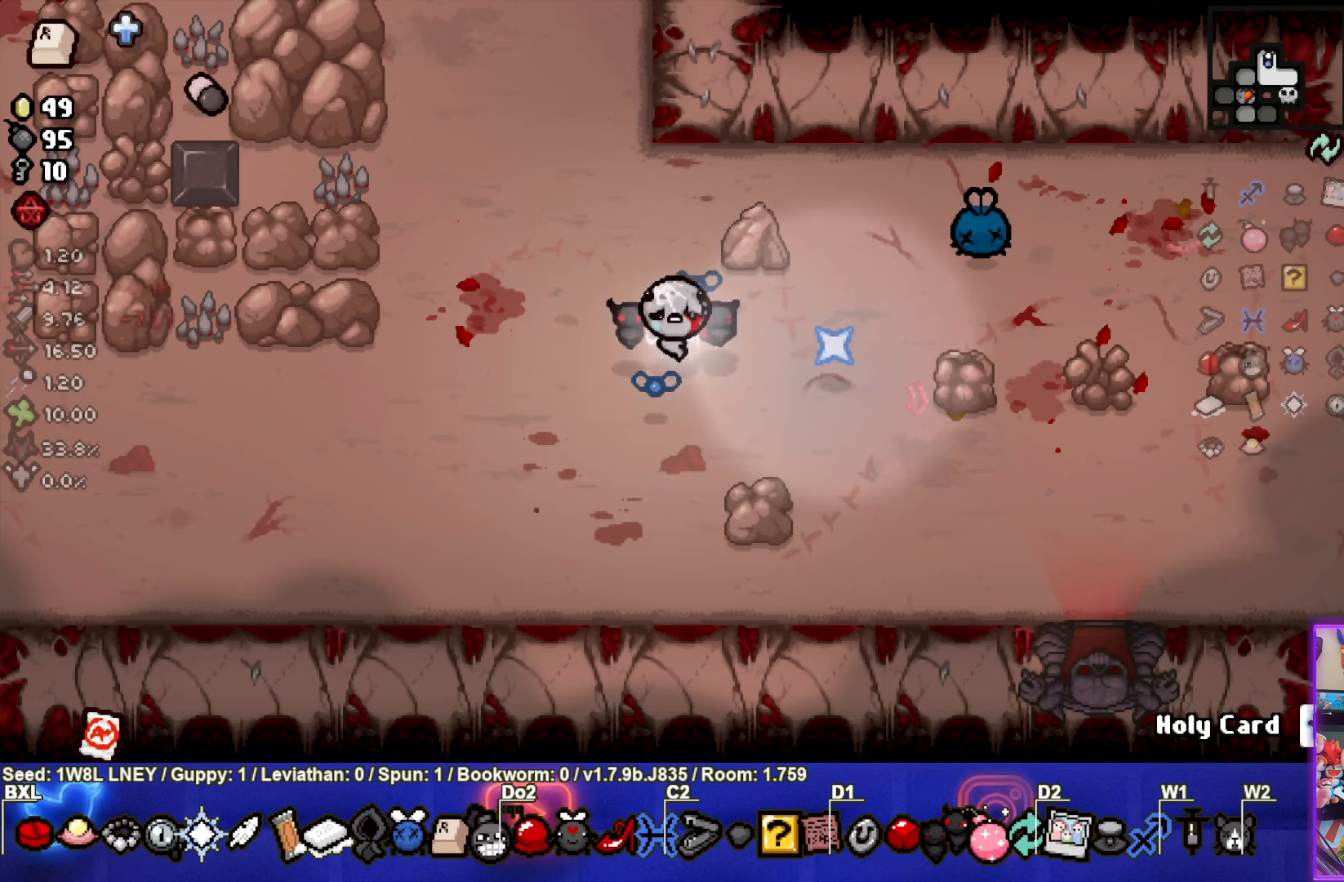
{"buttons": [], "left_stick": "center", "events": []}
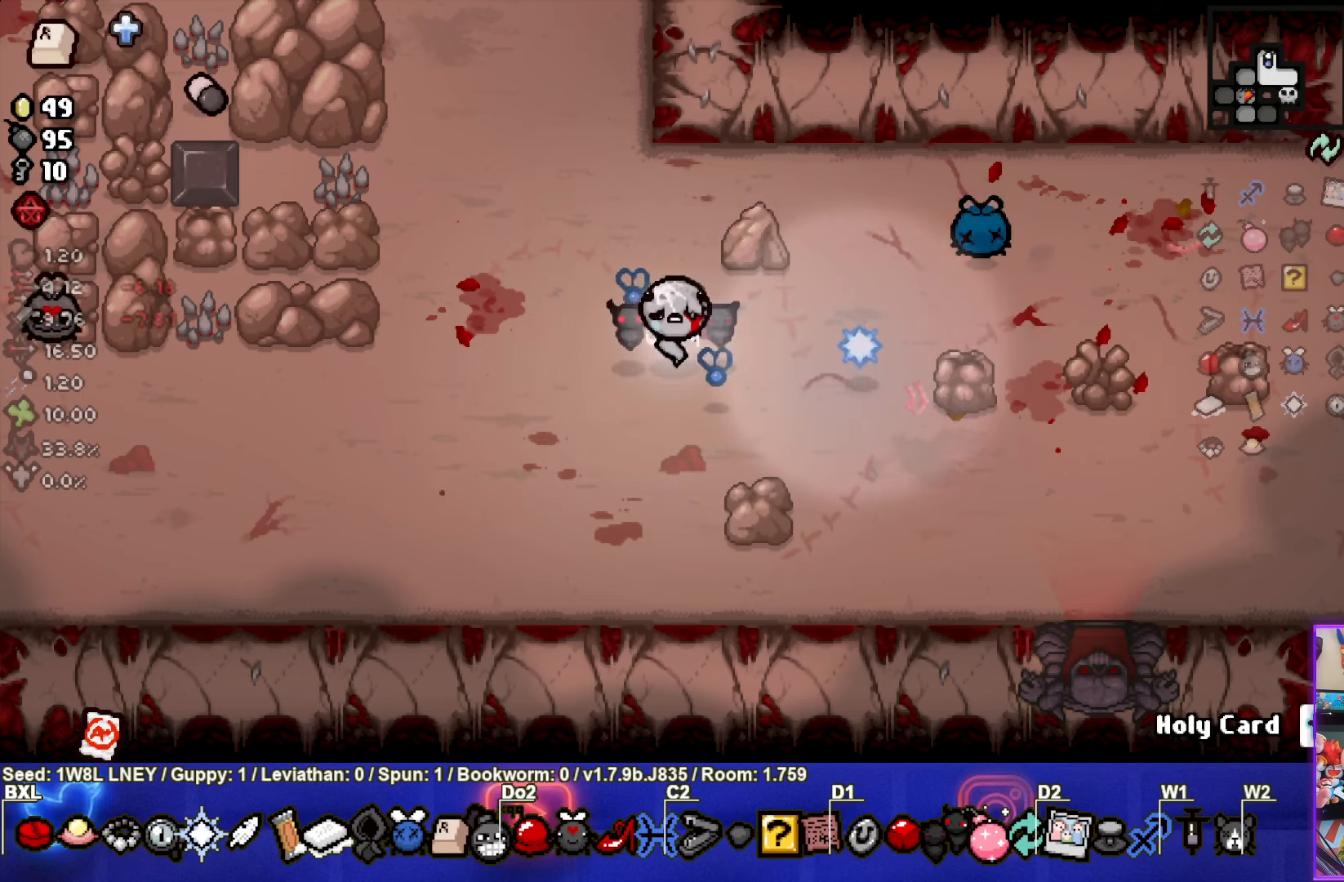
{"buttons": [], "left_stick": "center", "events": []}
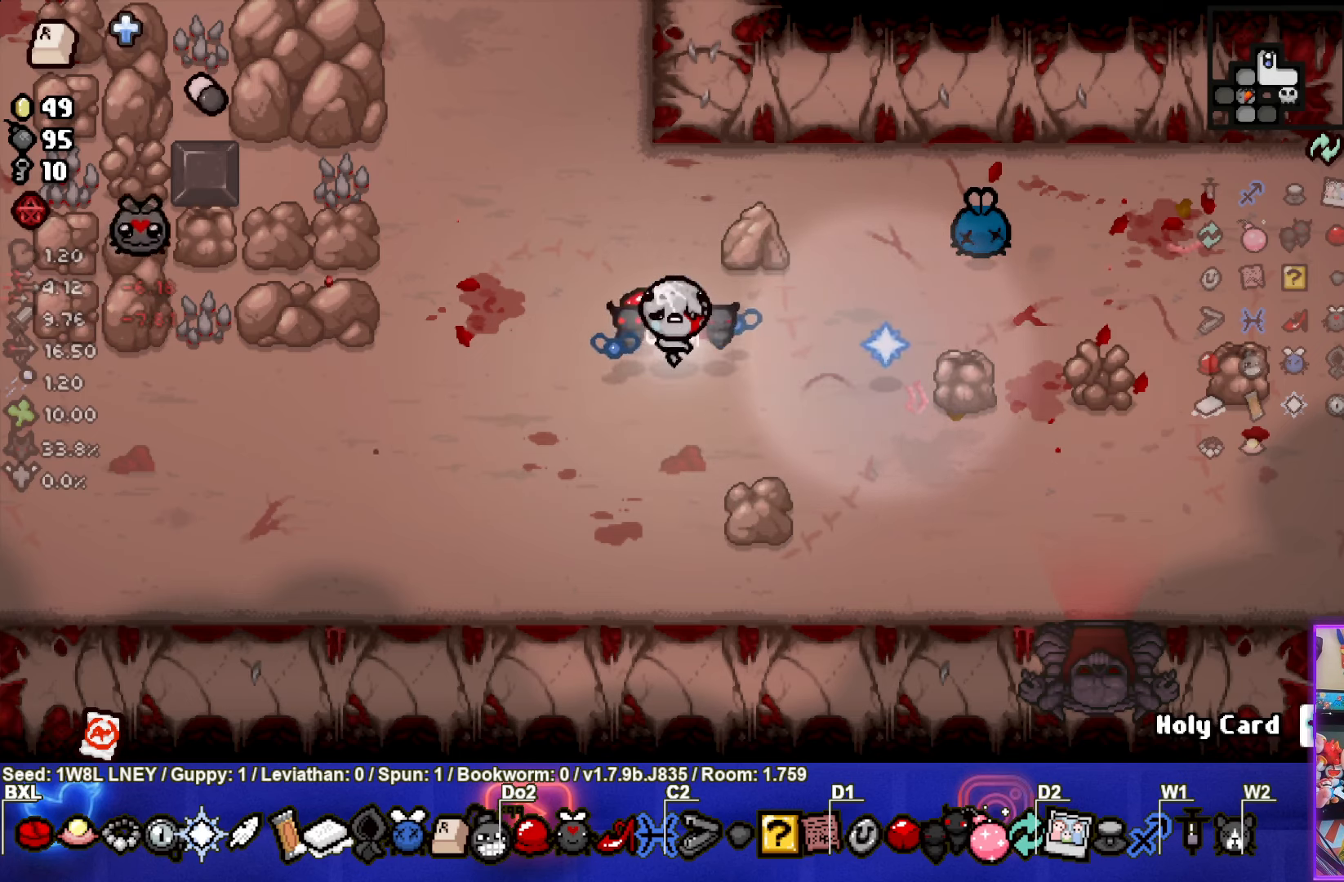
{"buttons": [], "left_stick": "right", "events": [[317, "left_stick", "right"]]}
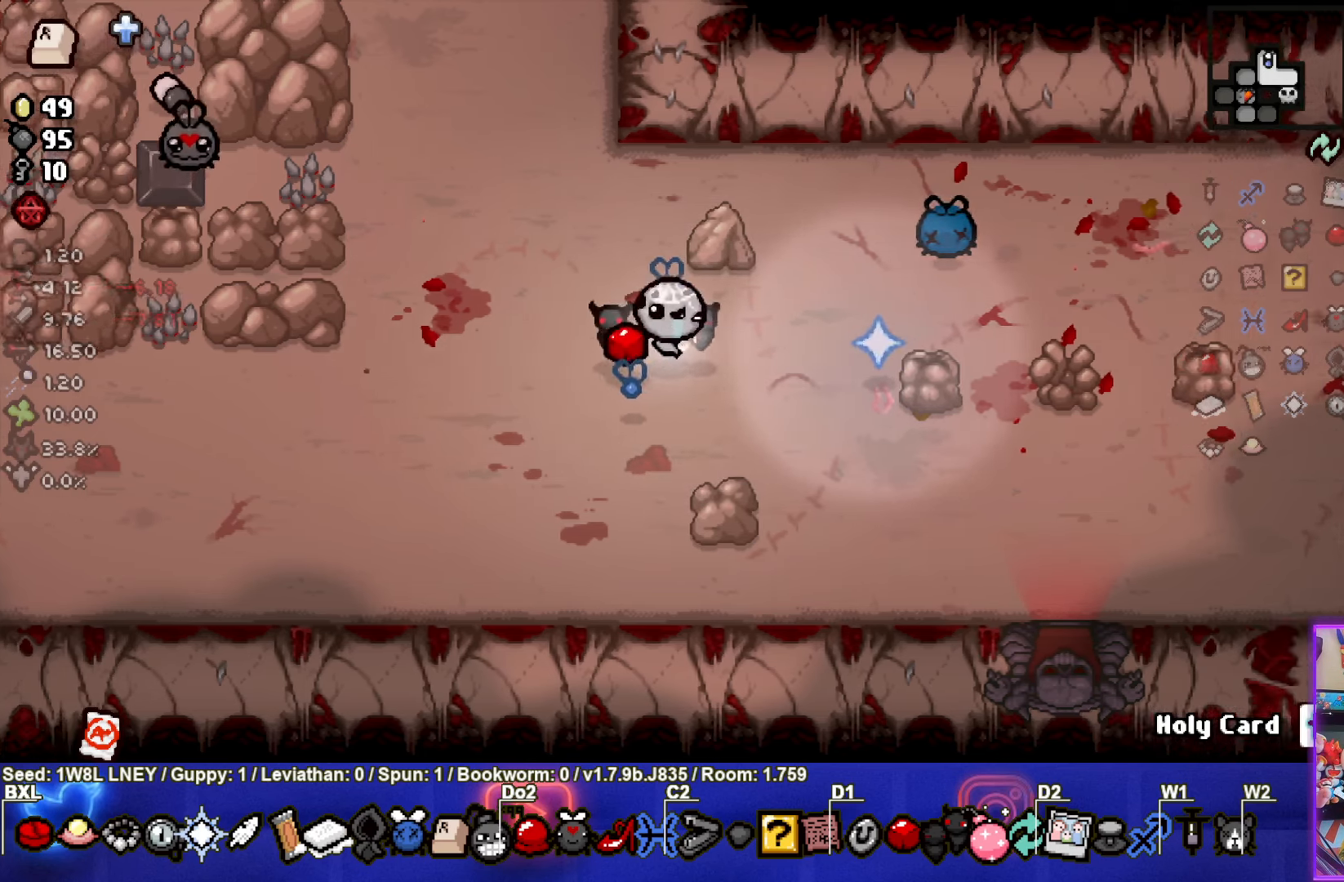
{"buttons": [], "left_stick": "center", "events": [[250, "left_stick", "center"]]}
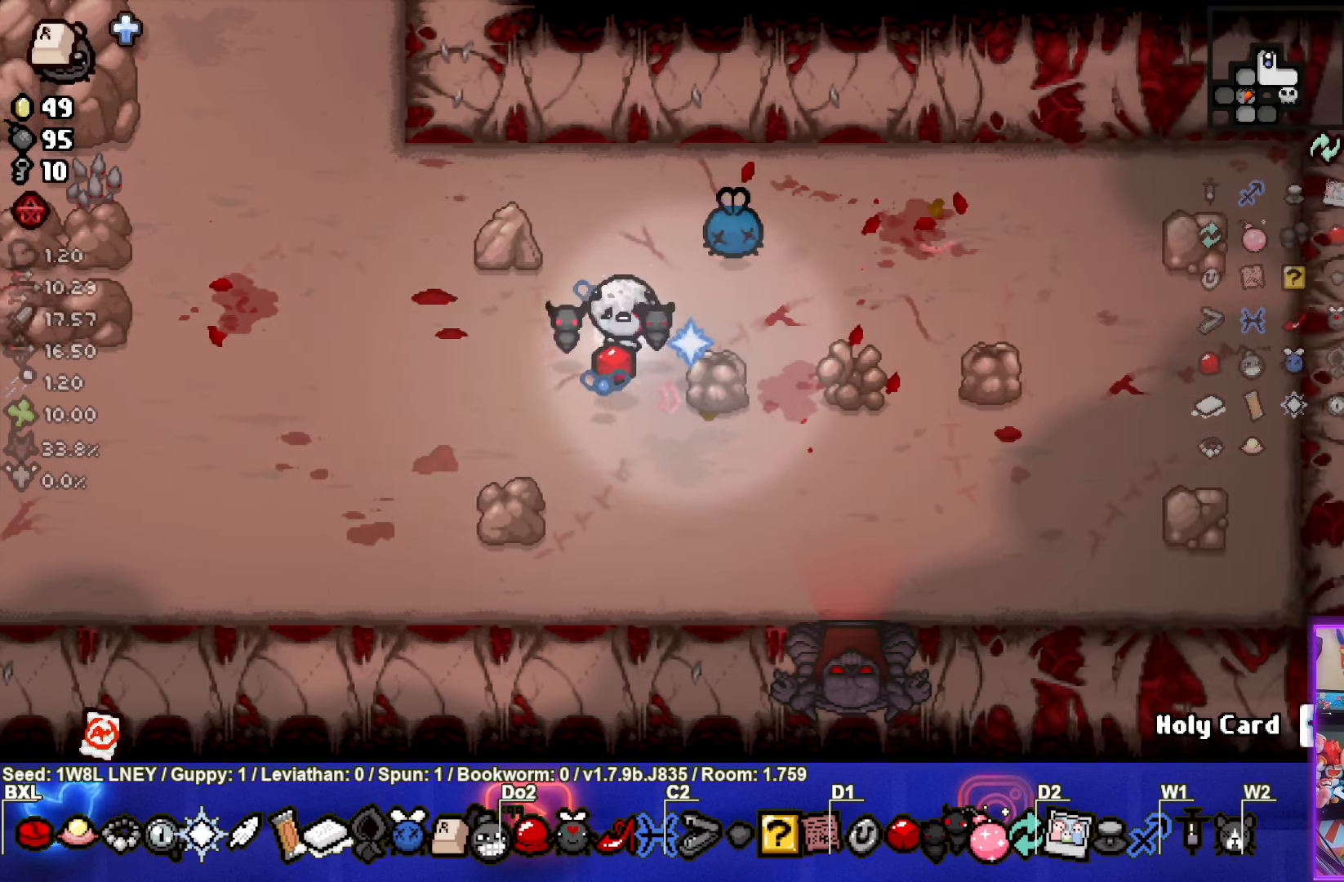
{"buttons": [], "left_stick": "center", "events": []}
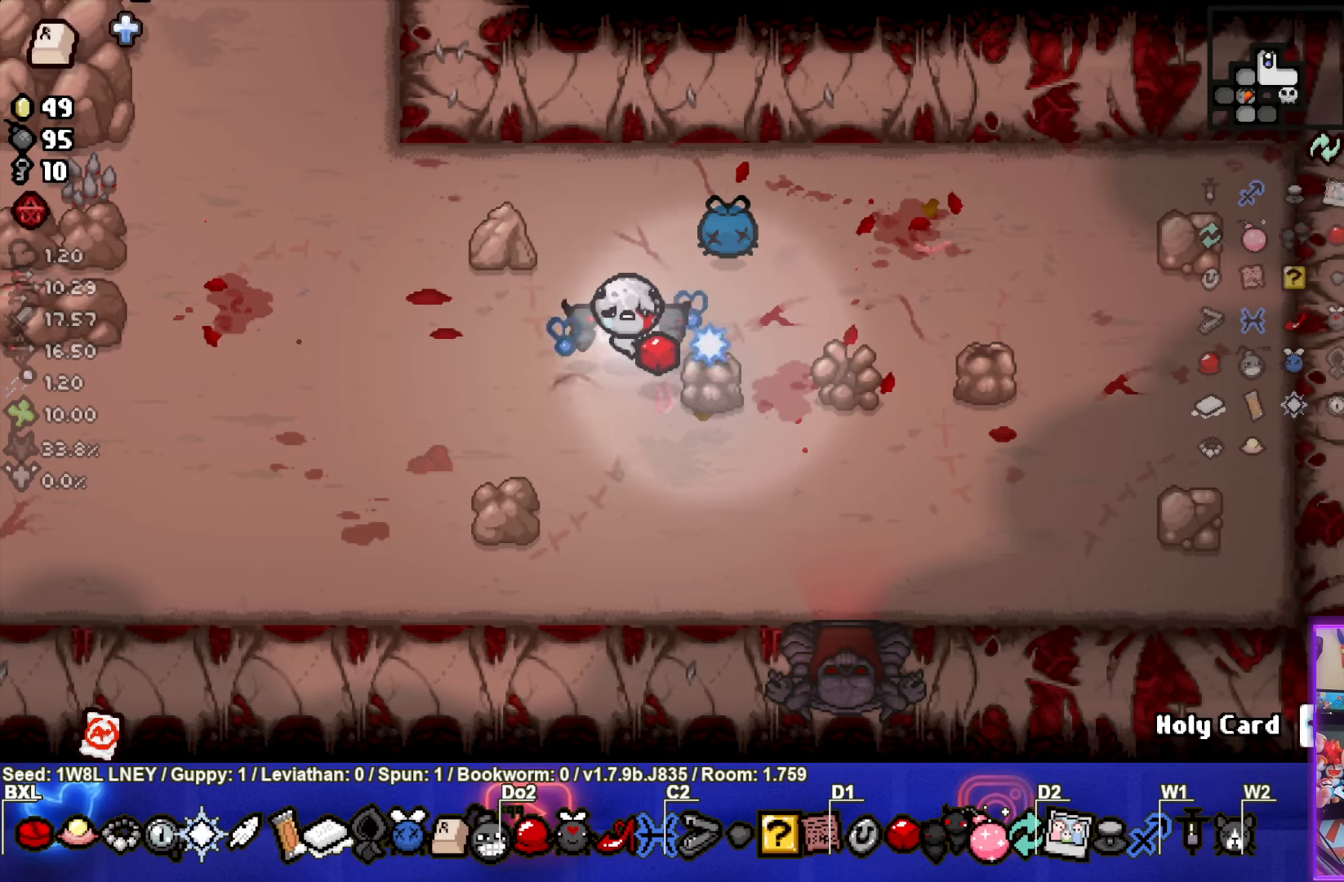
{"buttons": [], "left_stick": "center", "events": [[133, "left_stick", "right"], [450, "left_stick", "center"]]}
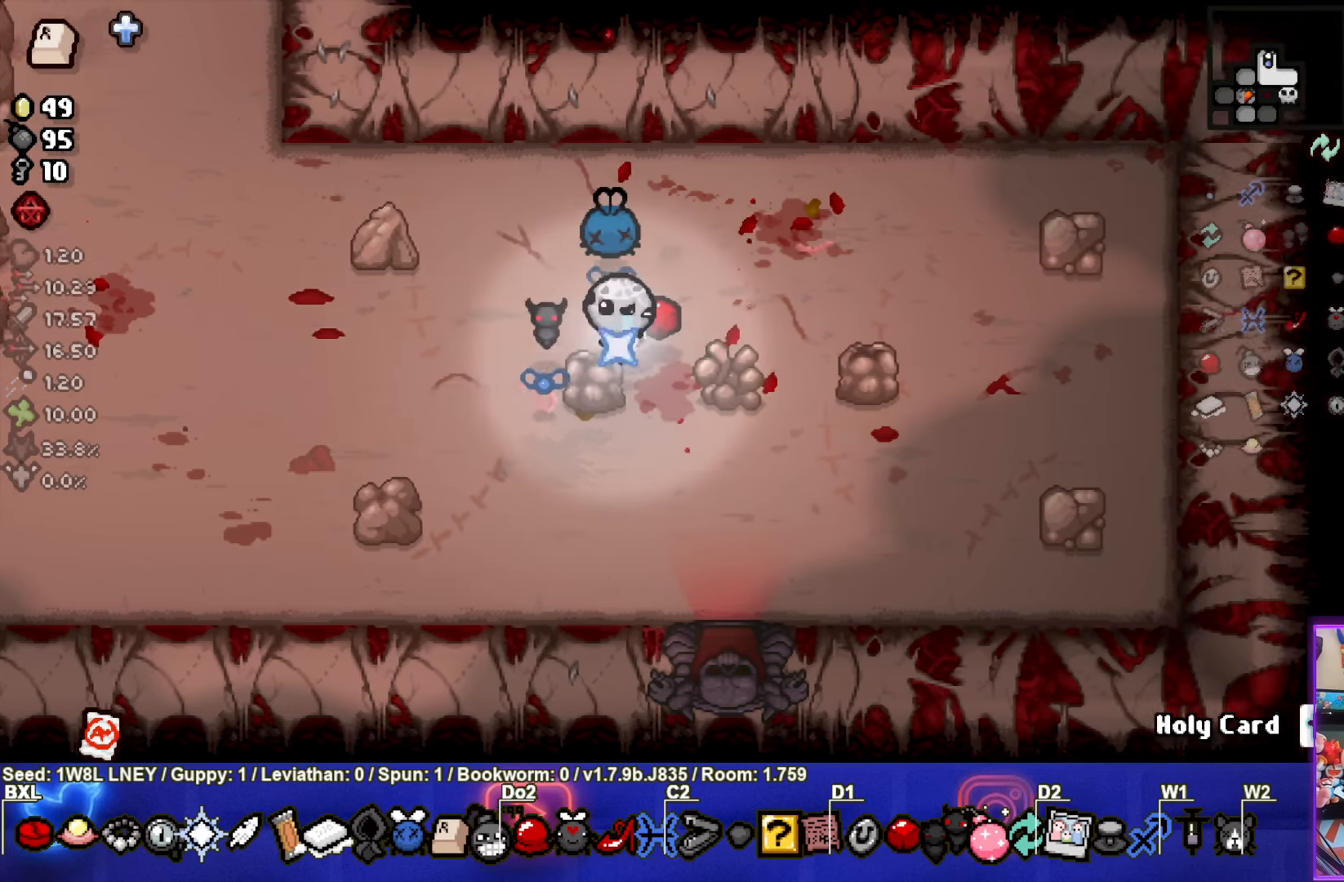
{"buttons": [], "left_stick": "center", "events": [[183, "left_stick", "down"], [350, "left_stick", "center"]]}
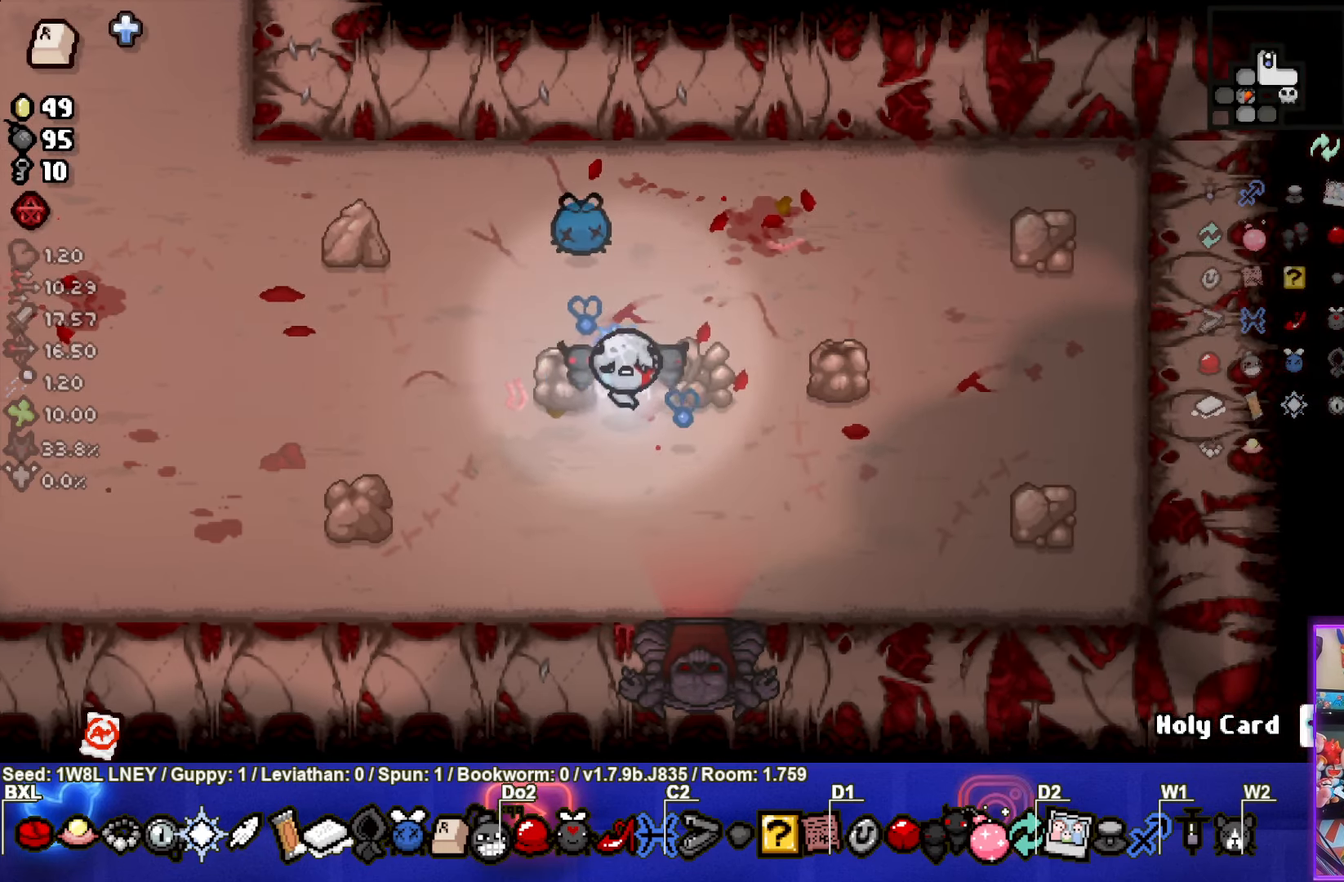
{"buttons": [], "left_stick": "left", "events": [[350, "left_stick", "left"]]}
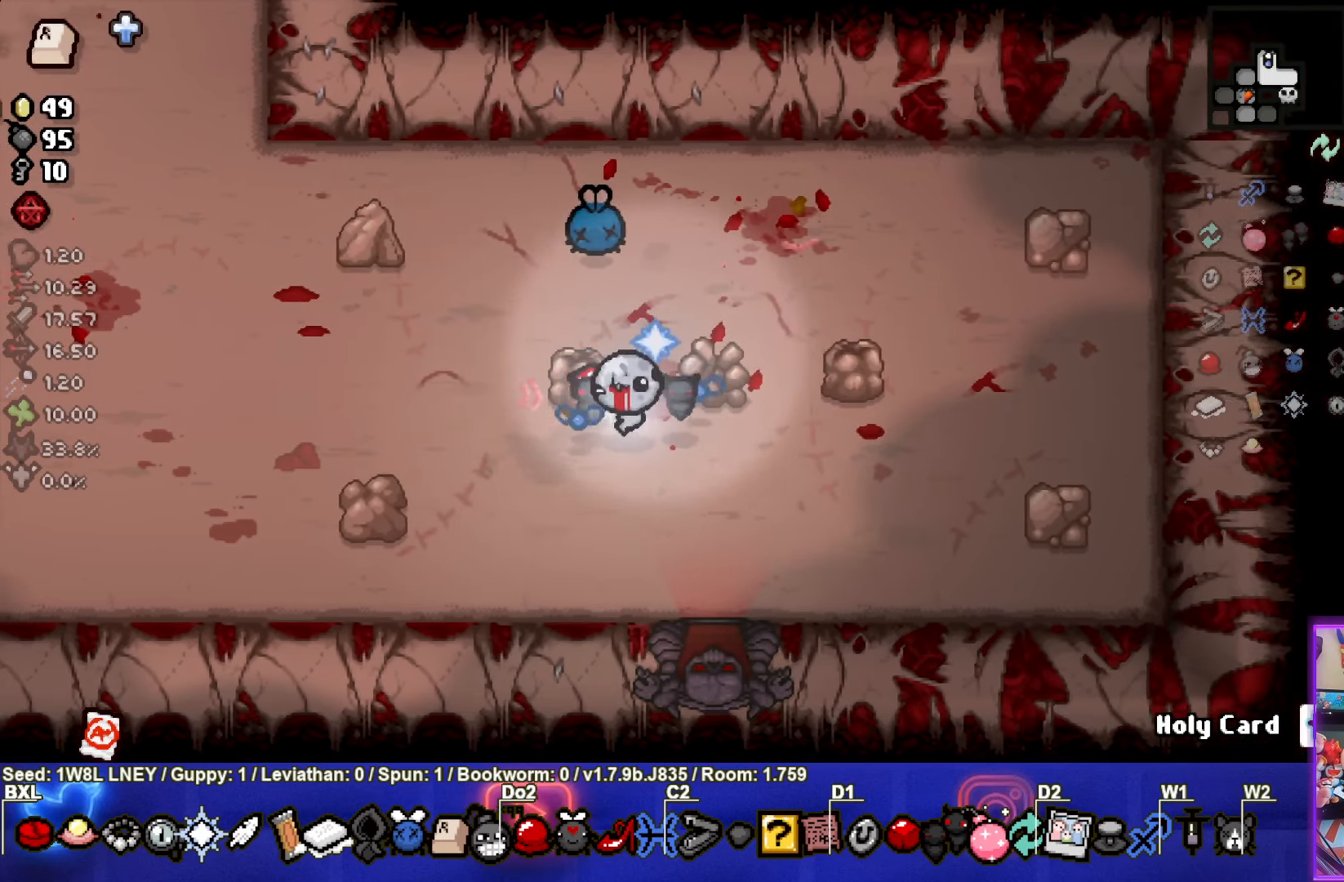
{"buttons": [], "left_stick": "center", "events": [[100, "left_stick", "center"]]}
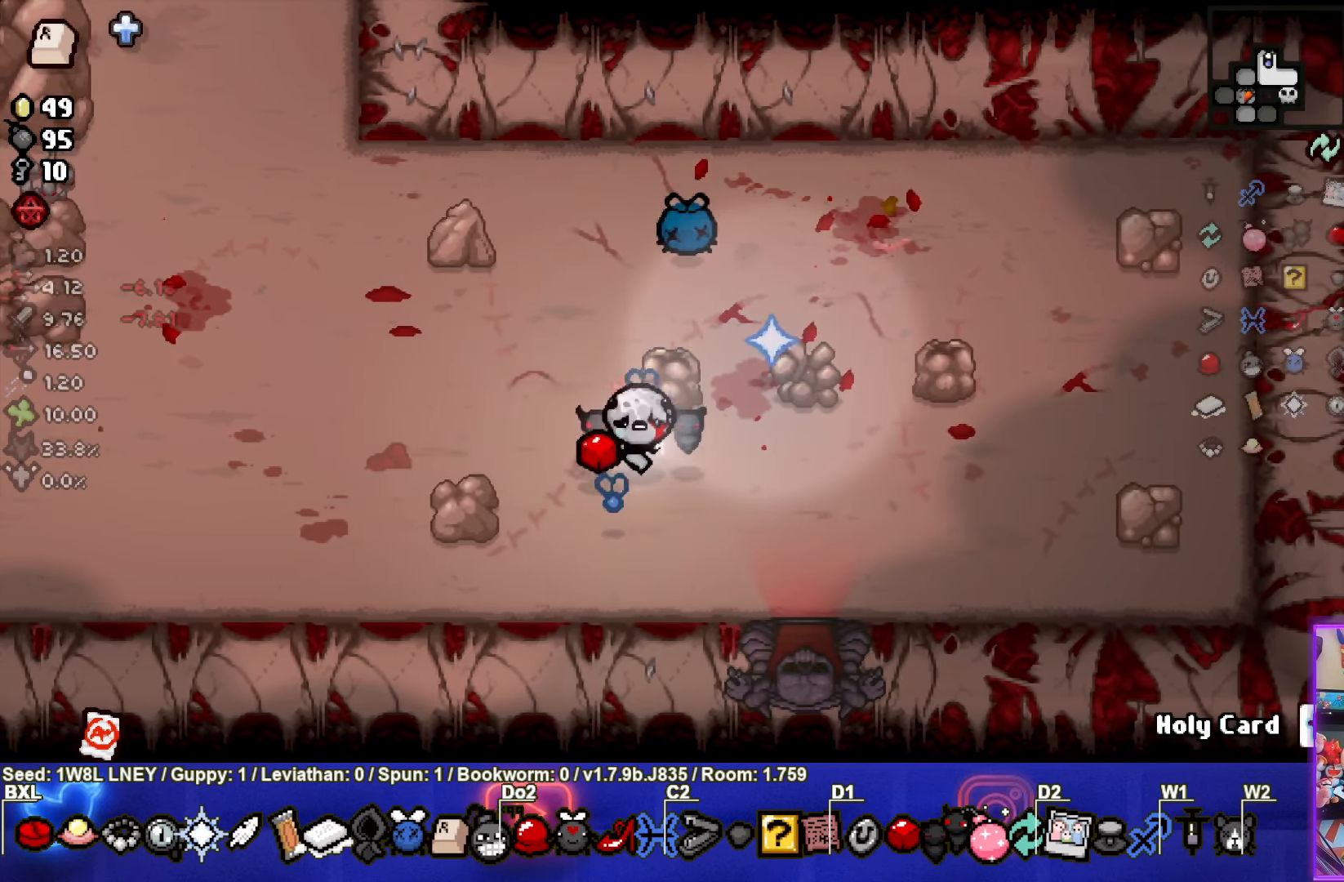
{"buttons": [], "left_stick": "up-right", "events": [[133, "left_stick", "up-right"]]}
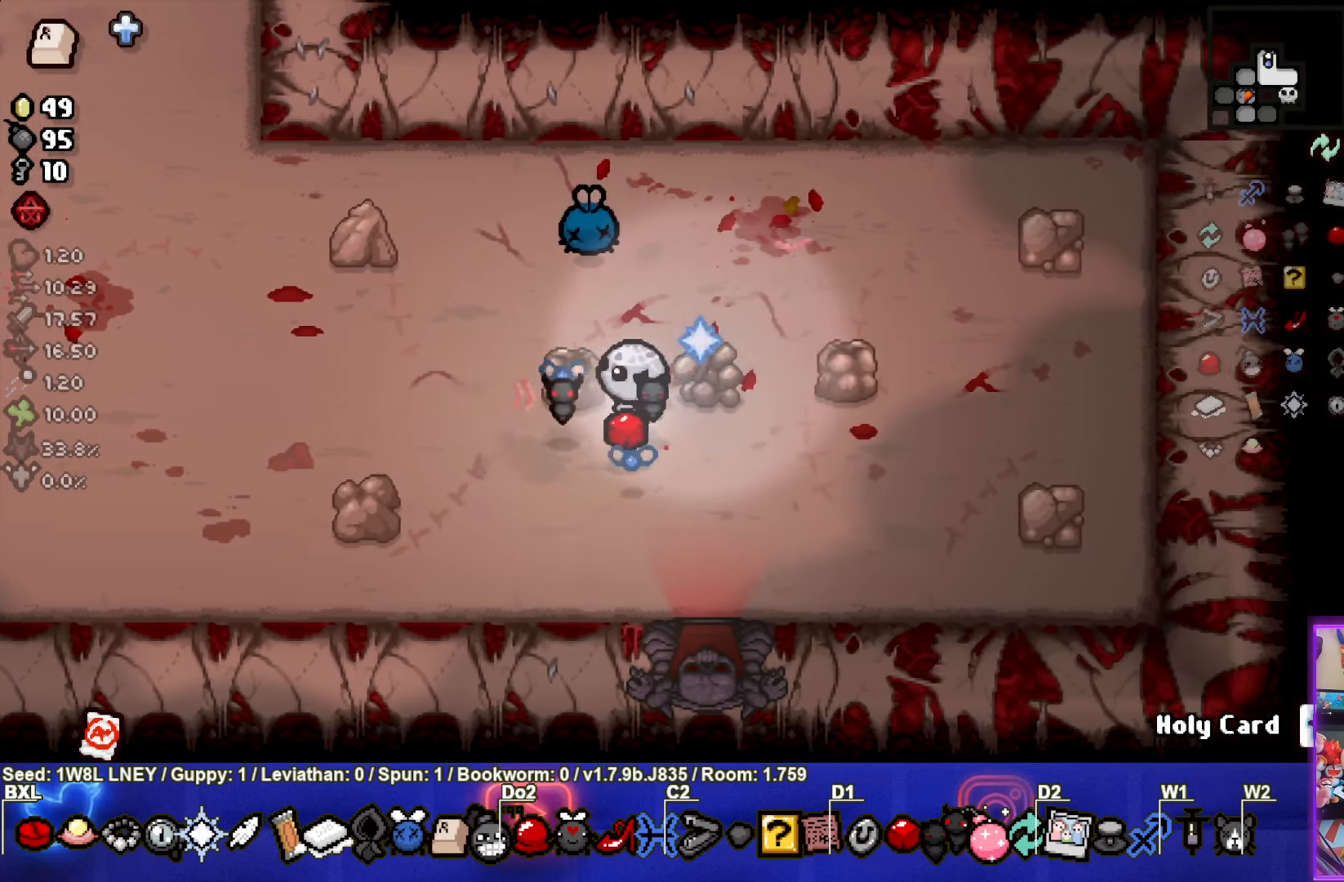
{"buttons": [], "left_stick": "center", "events": [[33, "left_stick", "center"]]}
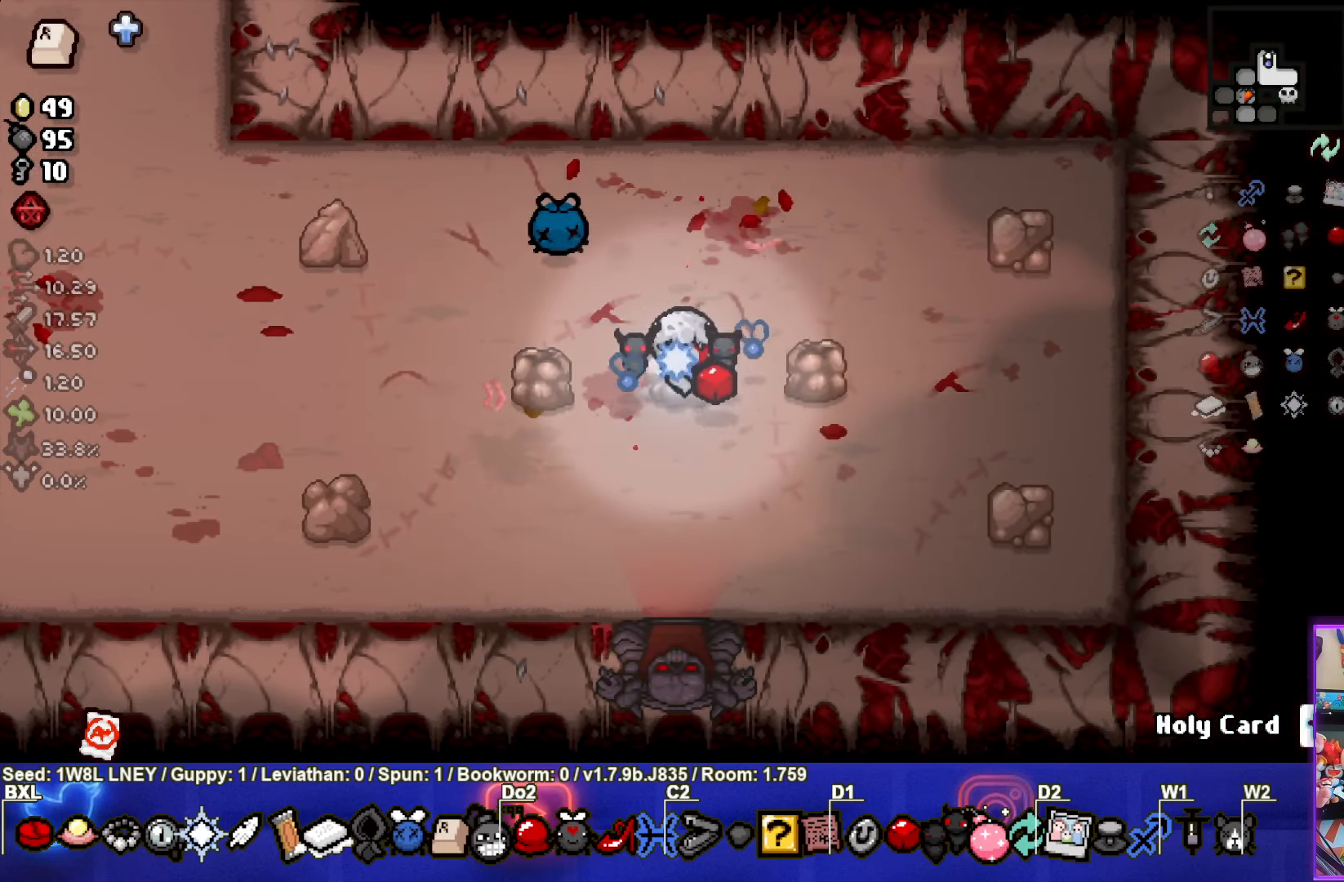
{"buttons": [], "left_stick": "down", "events": [[283, "left_stick", "down"]]}
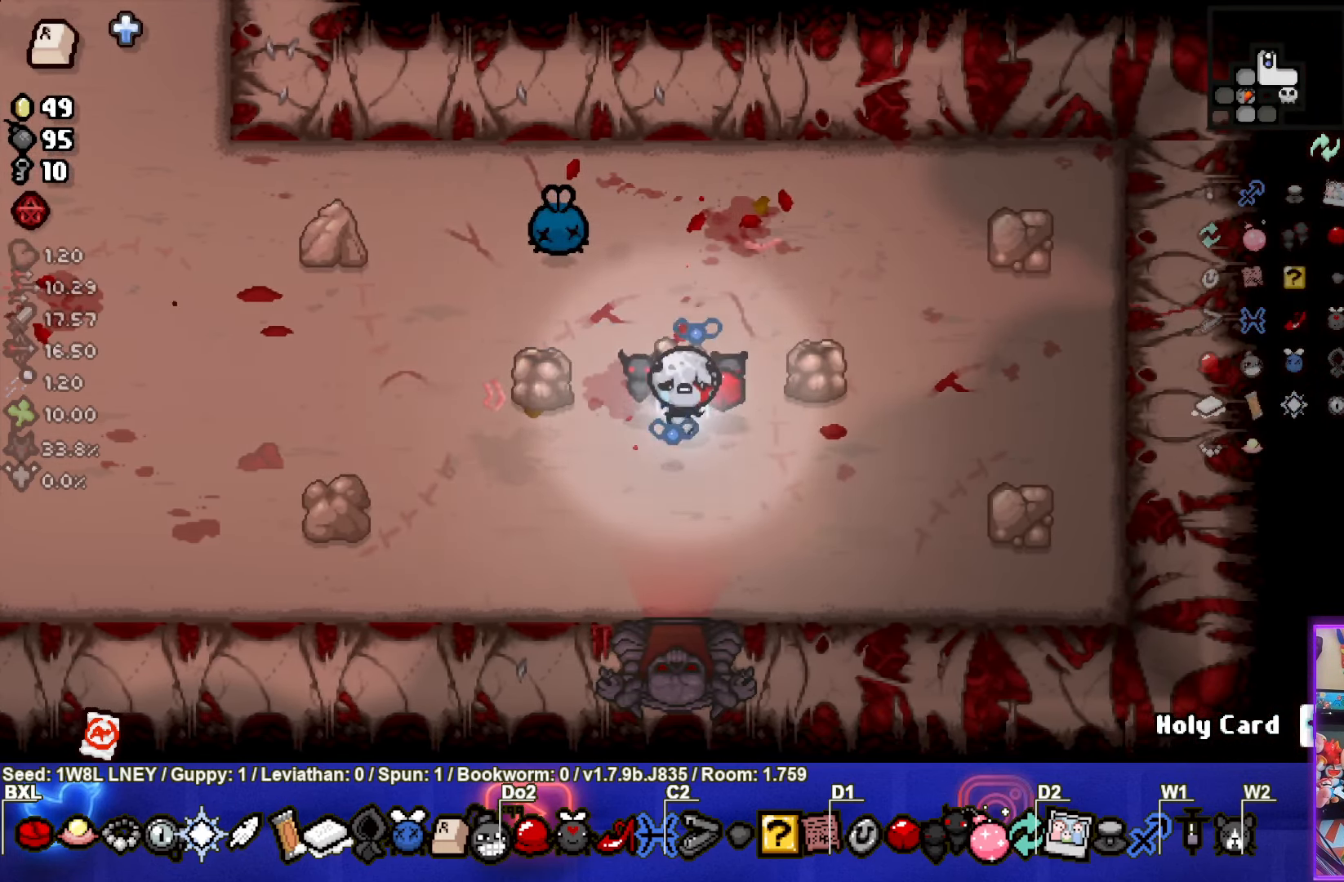
{"buttons": [], "left_stick": "center", "events": [[66, "left_stick", "center"]]}
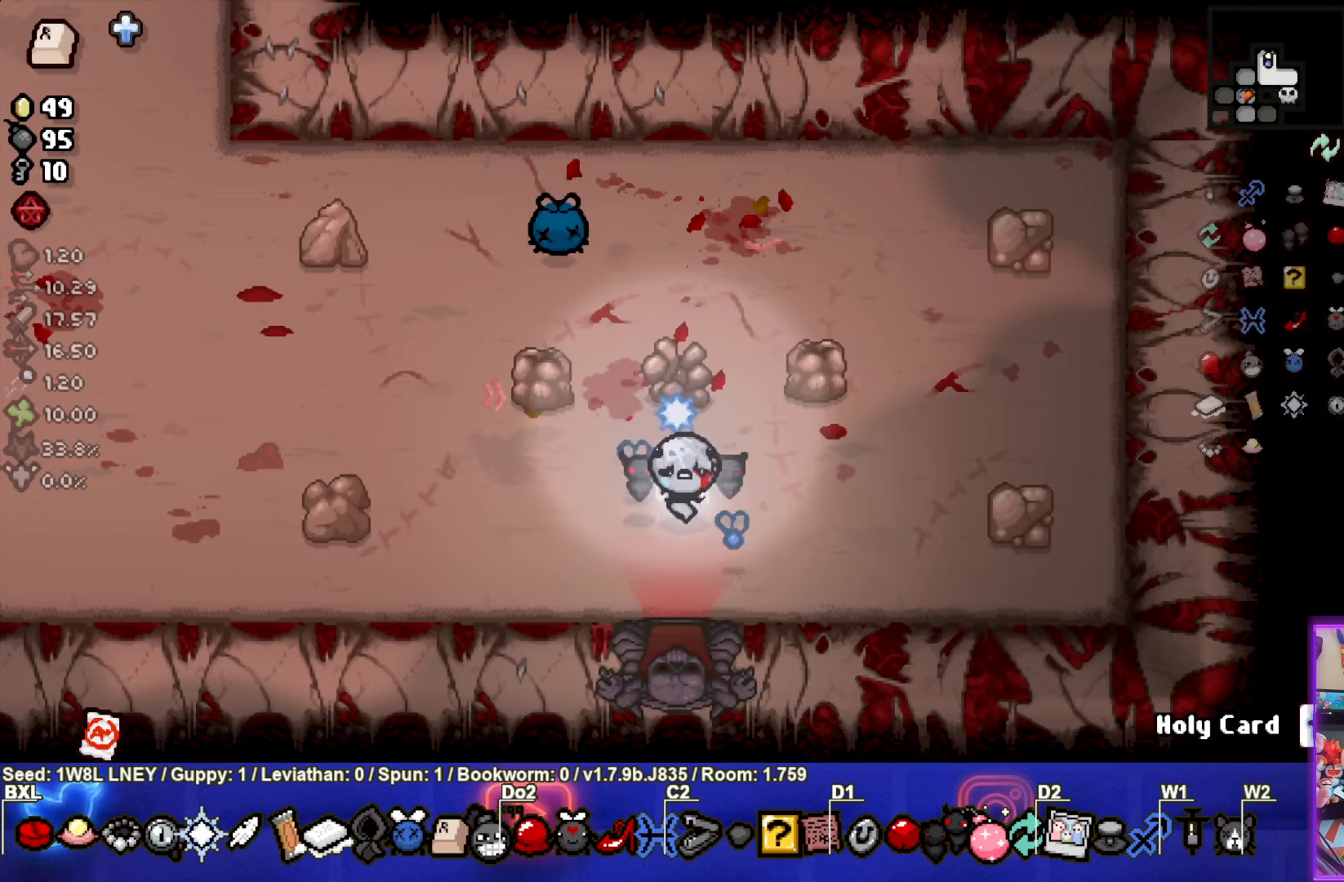
{"buttons": [], "left_stick": "center", "events": []}
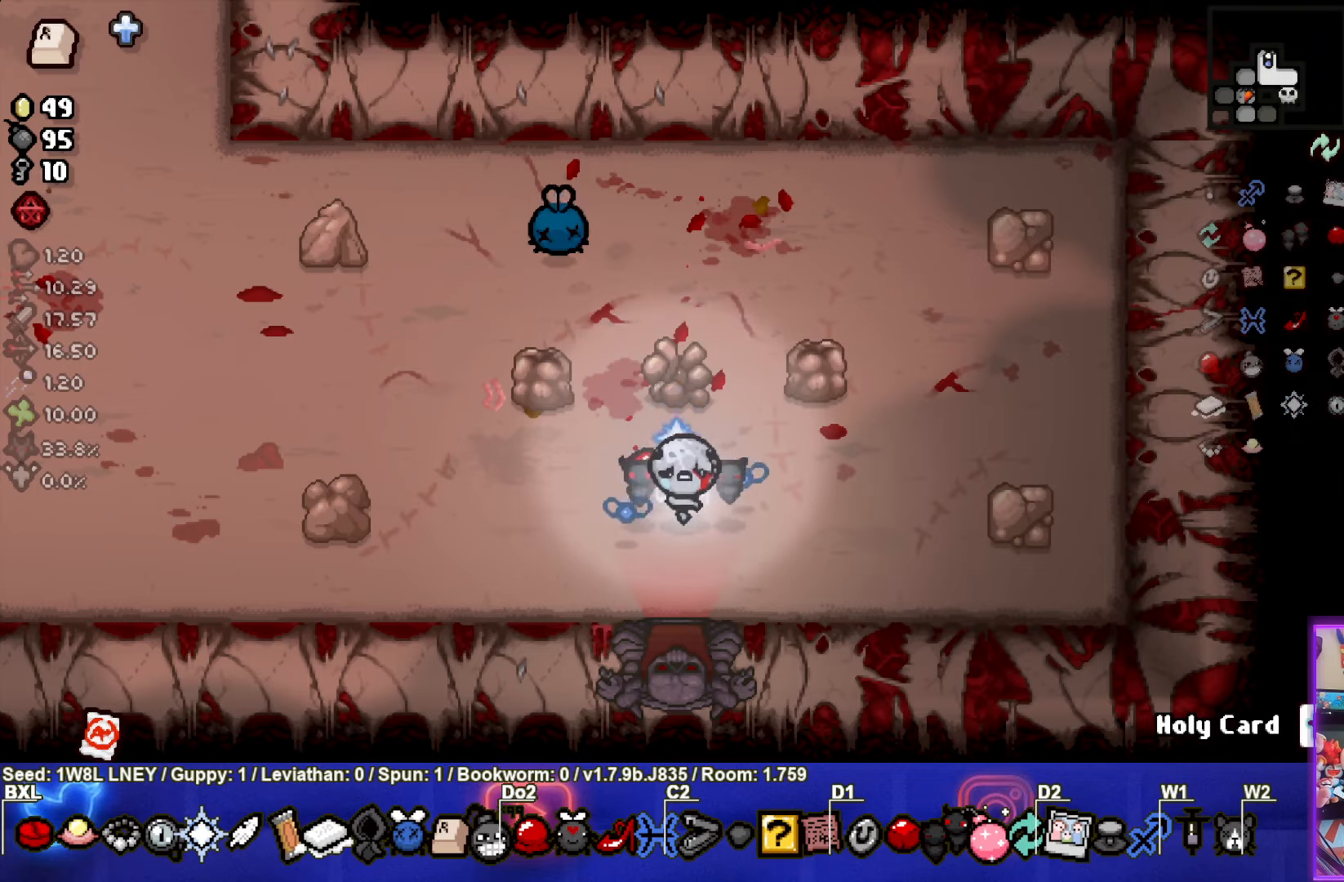
{"buttons": [], "left_stick": "center", "events": []}